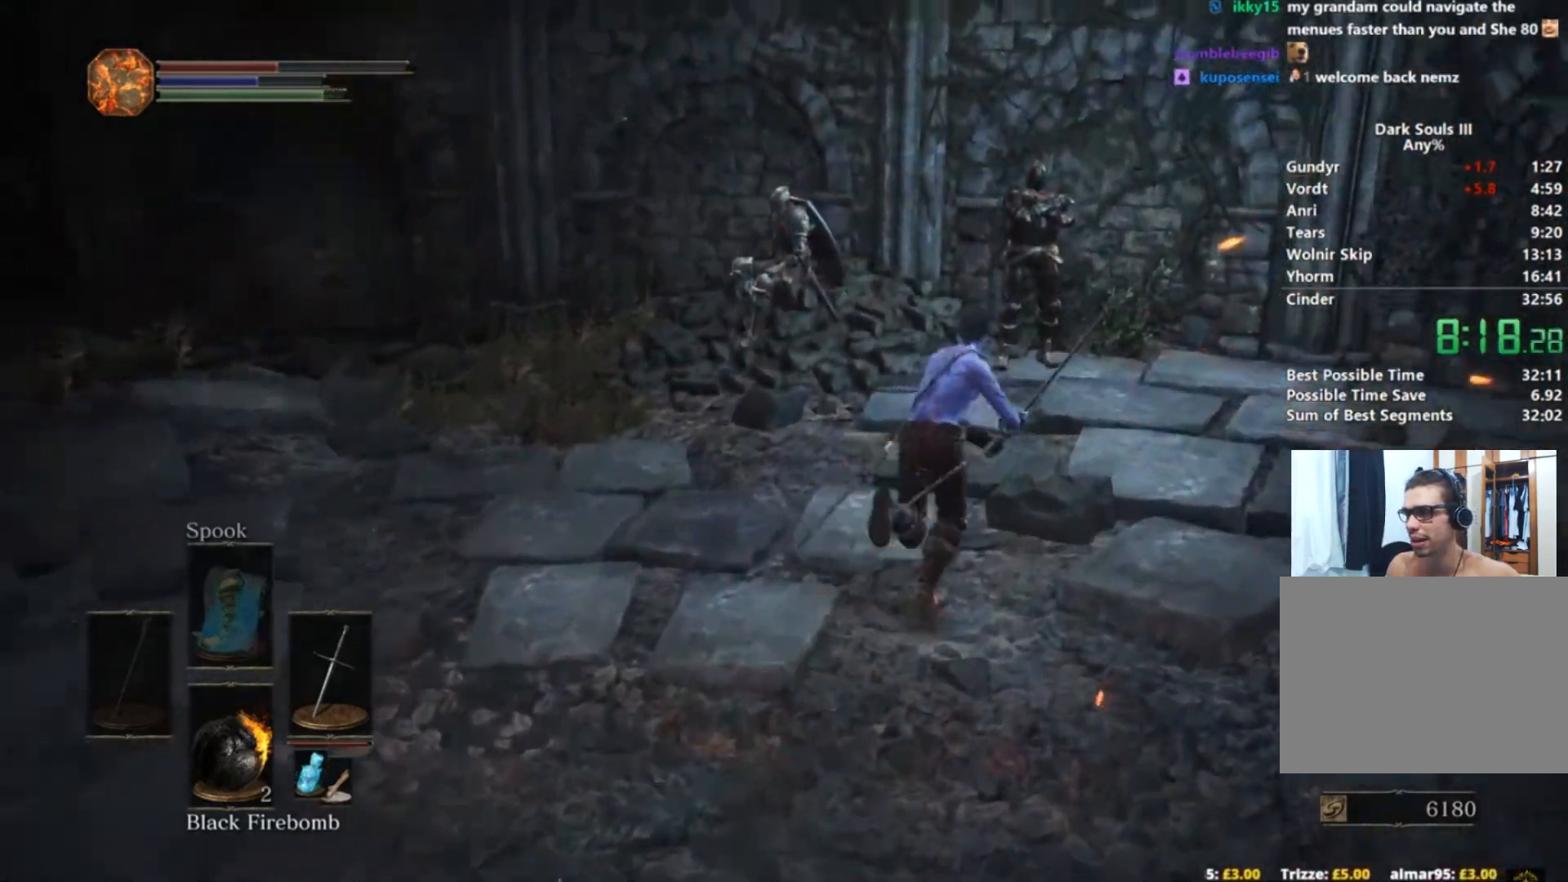
Gameplay with a controller (Xbox layout); each line is a JSON object with the inputs held at the frame after it. "button_events" lists button changes between this image and that frame as [ms after this image, input, new state], when the widget could be followed in between (sticks are given only as held states). This document gives stick clicks only as held states, not as events. Not read: L1 L2 R1 R2.
{"buttons": [], "left_stick": "up", "right_stick": "down-left", "button_events": [[34, "B", "up"]]}
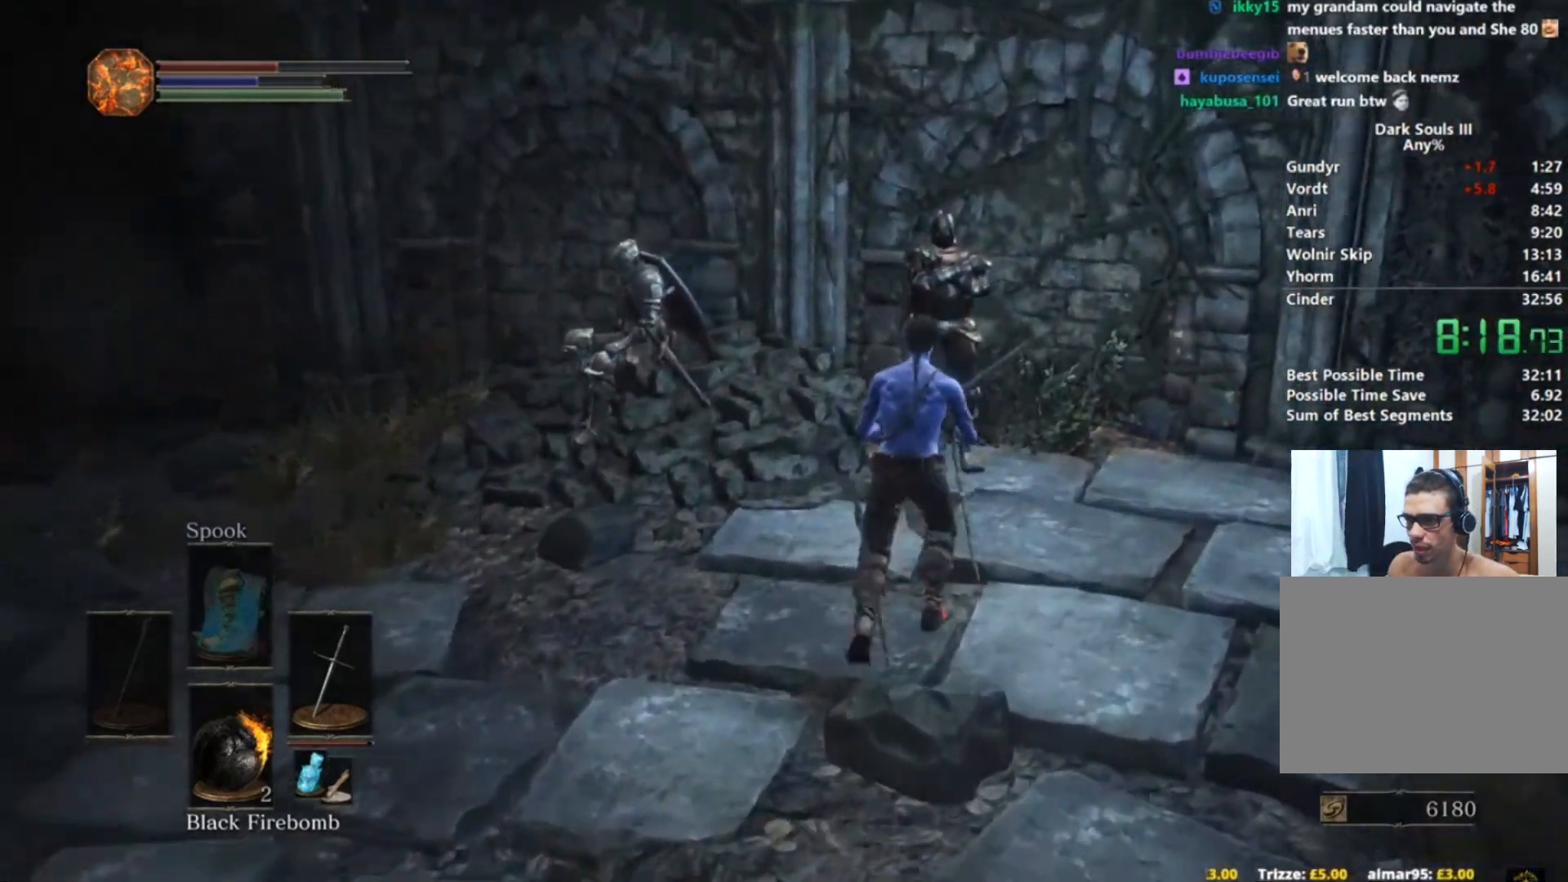
{"buttons": [], "left_stick": "up", "right_stick": "left", "button_events": []}
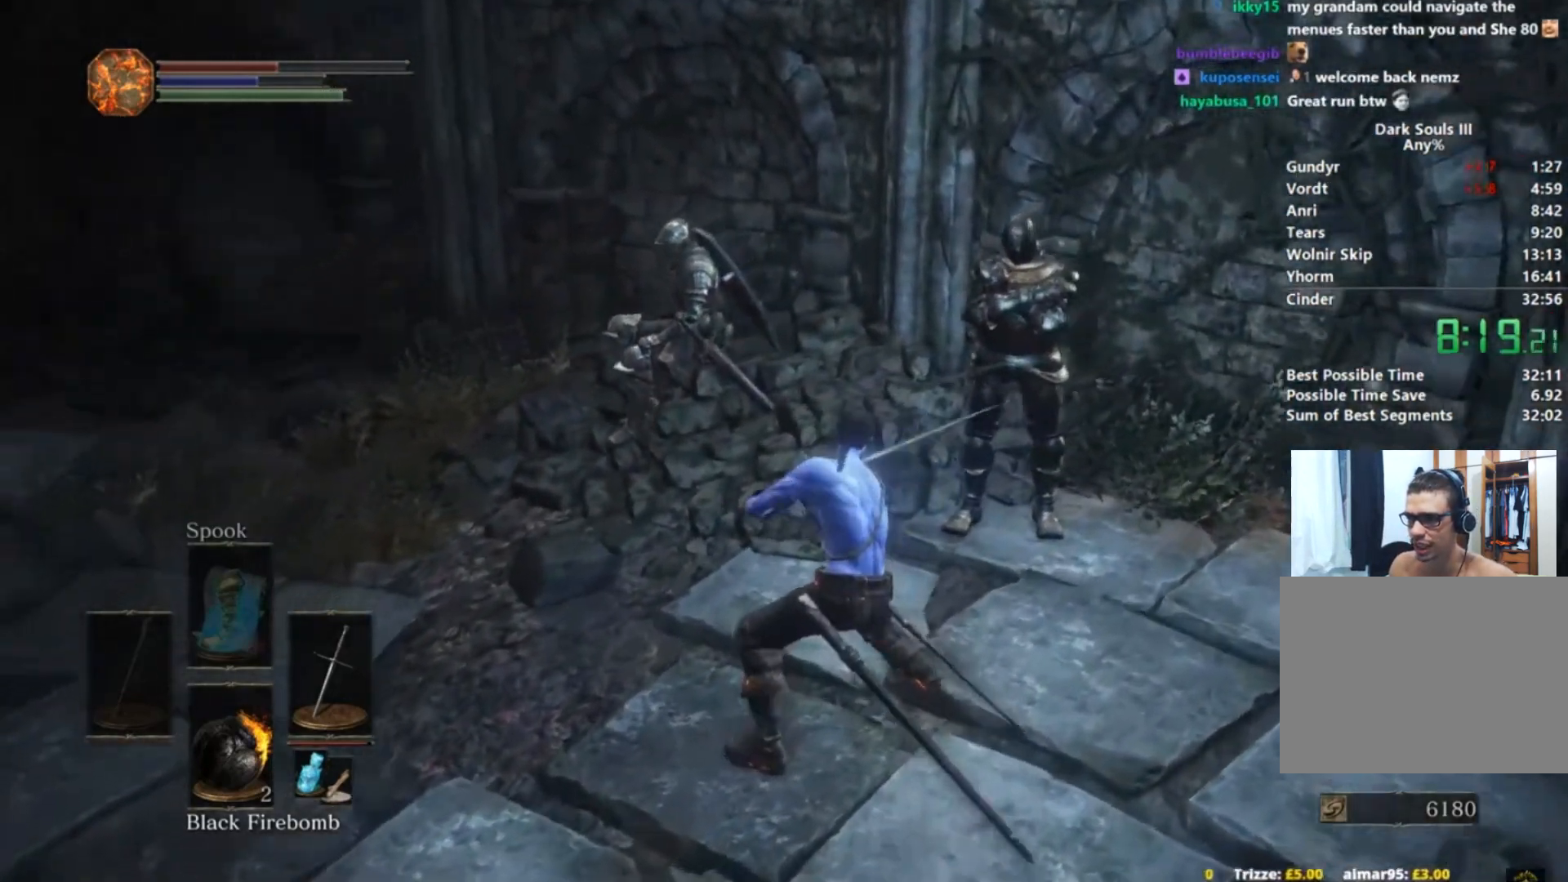
{"buttons": [], "left_stick": "up", "right_stick": "left", "button_events": []}
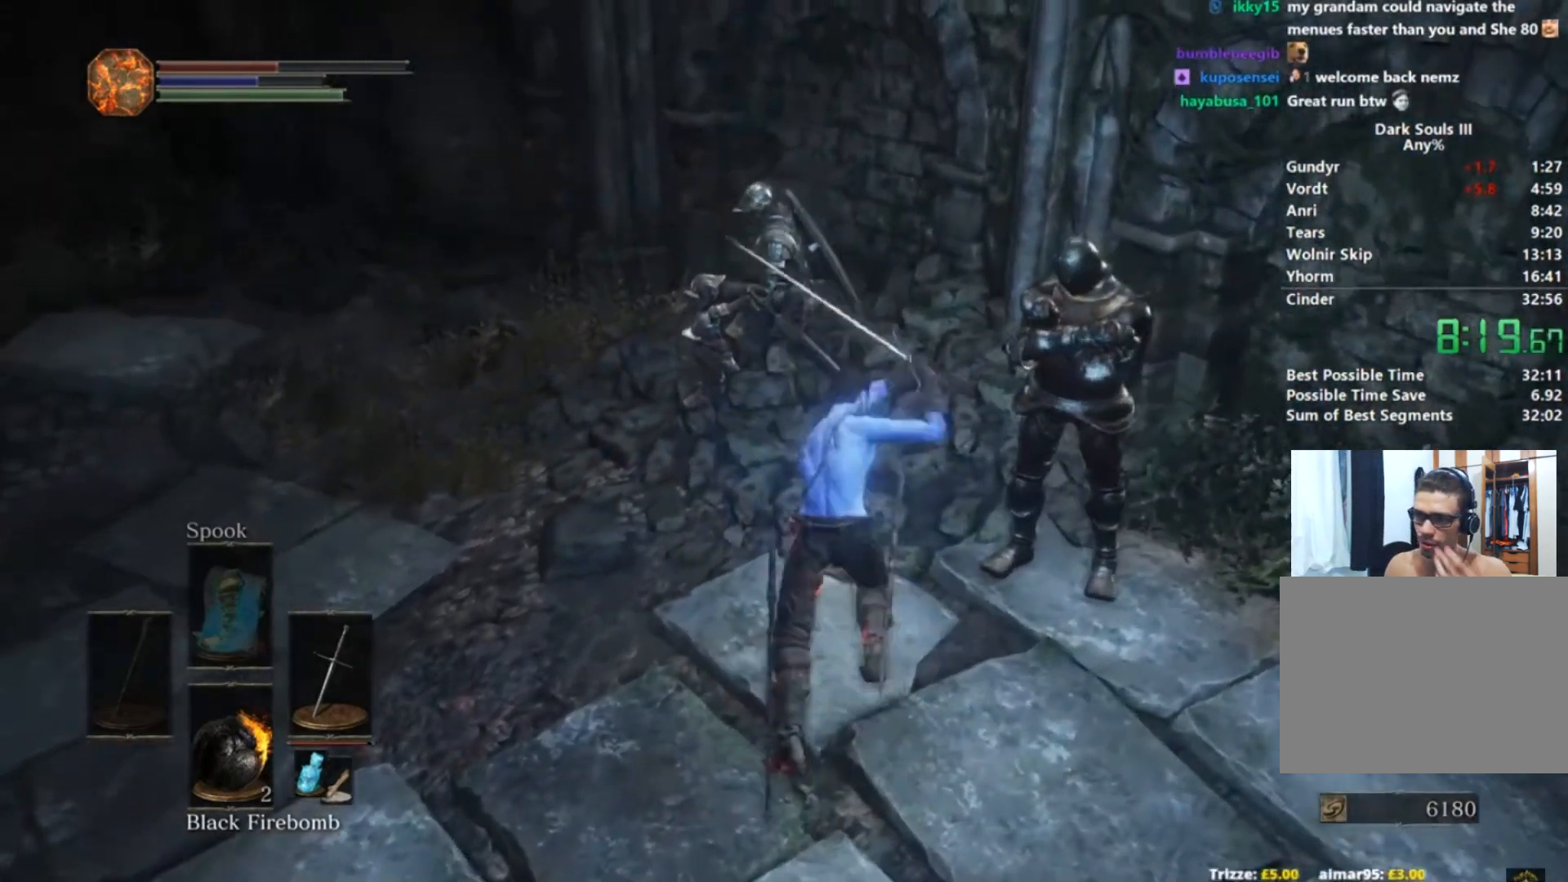
{"buttons": [], "left_stick": "down", "right_stick": "center", "button_events": []}
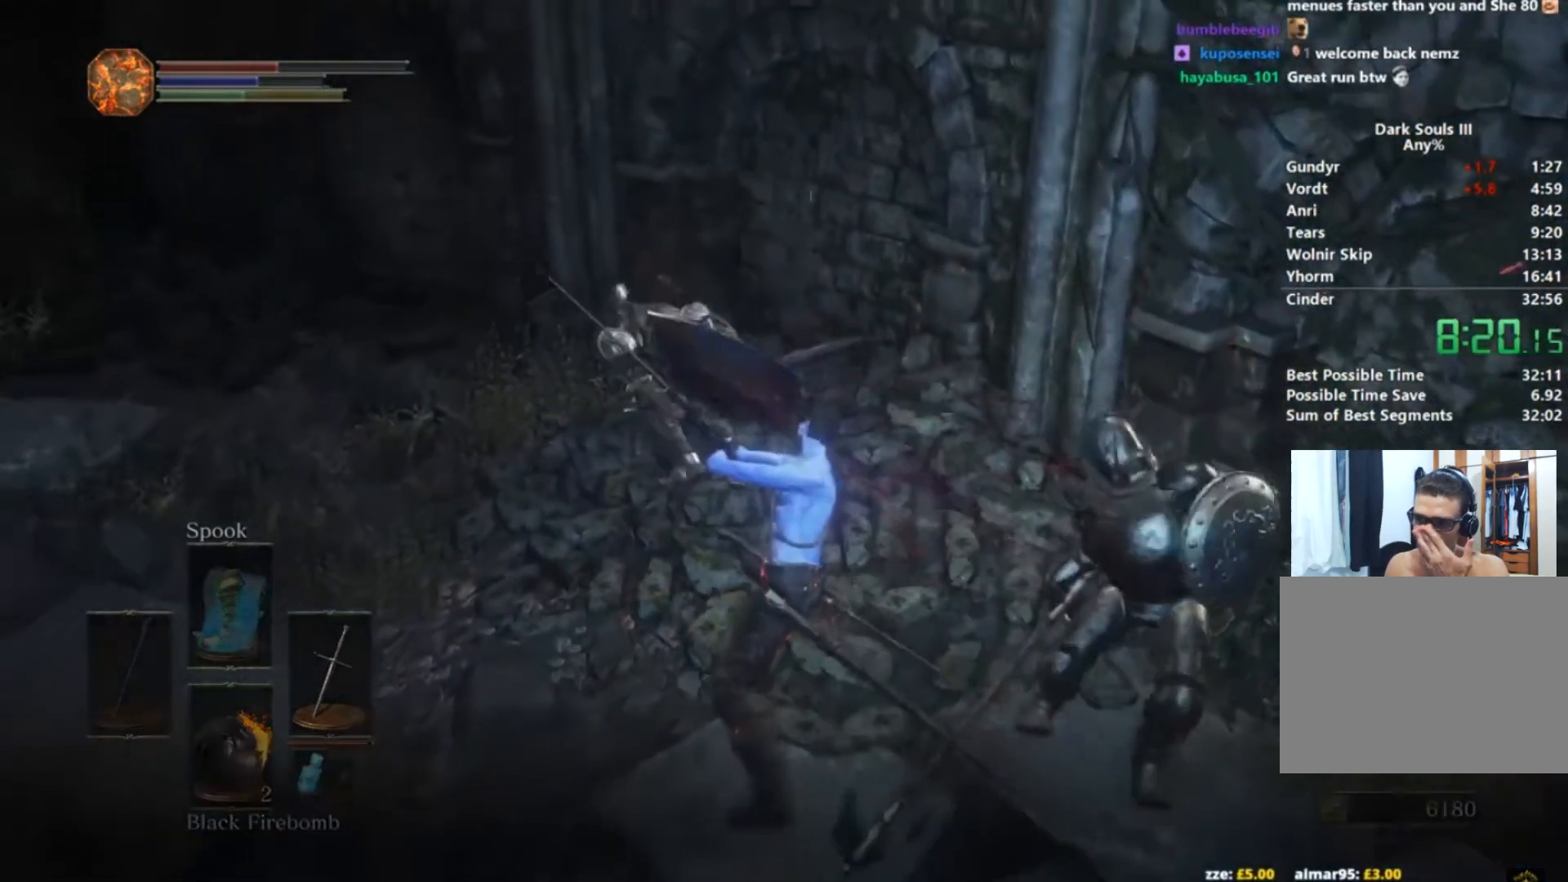
{"buttons": [], "left_stick": "down", "right_stick": "center", "button_events": []}
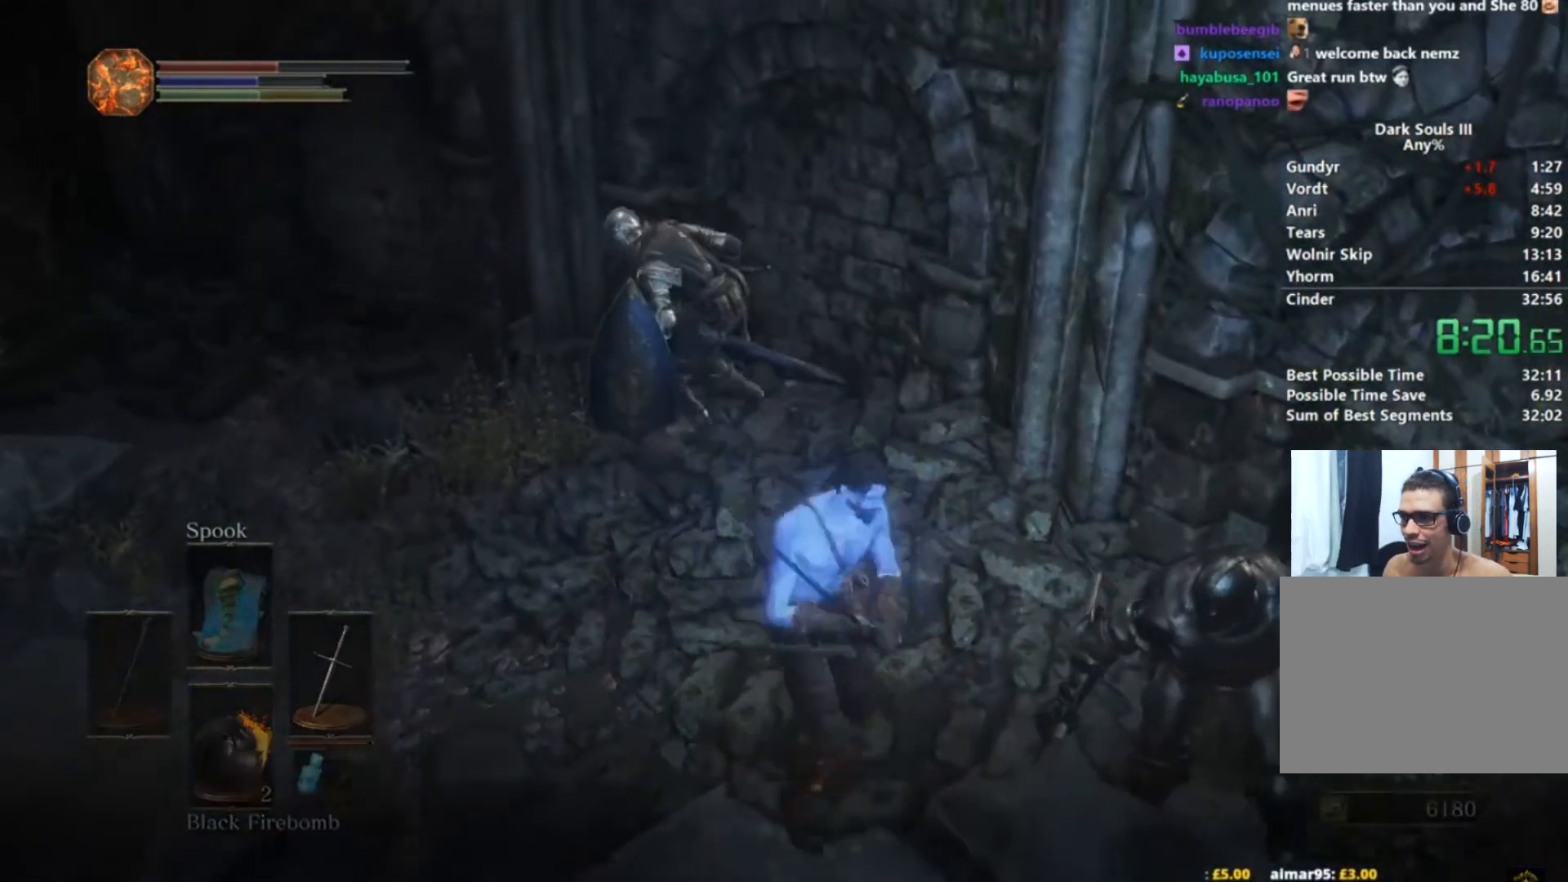
{"buttons": [], "left_stick": "center", "right_stick": "up-left", "button_events": []}
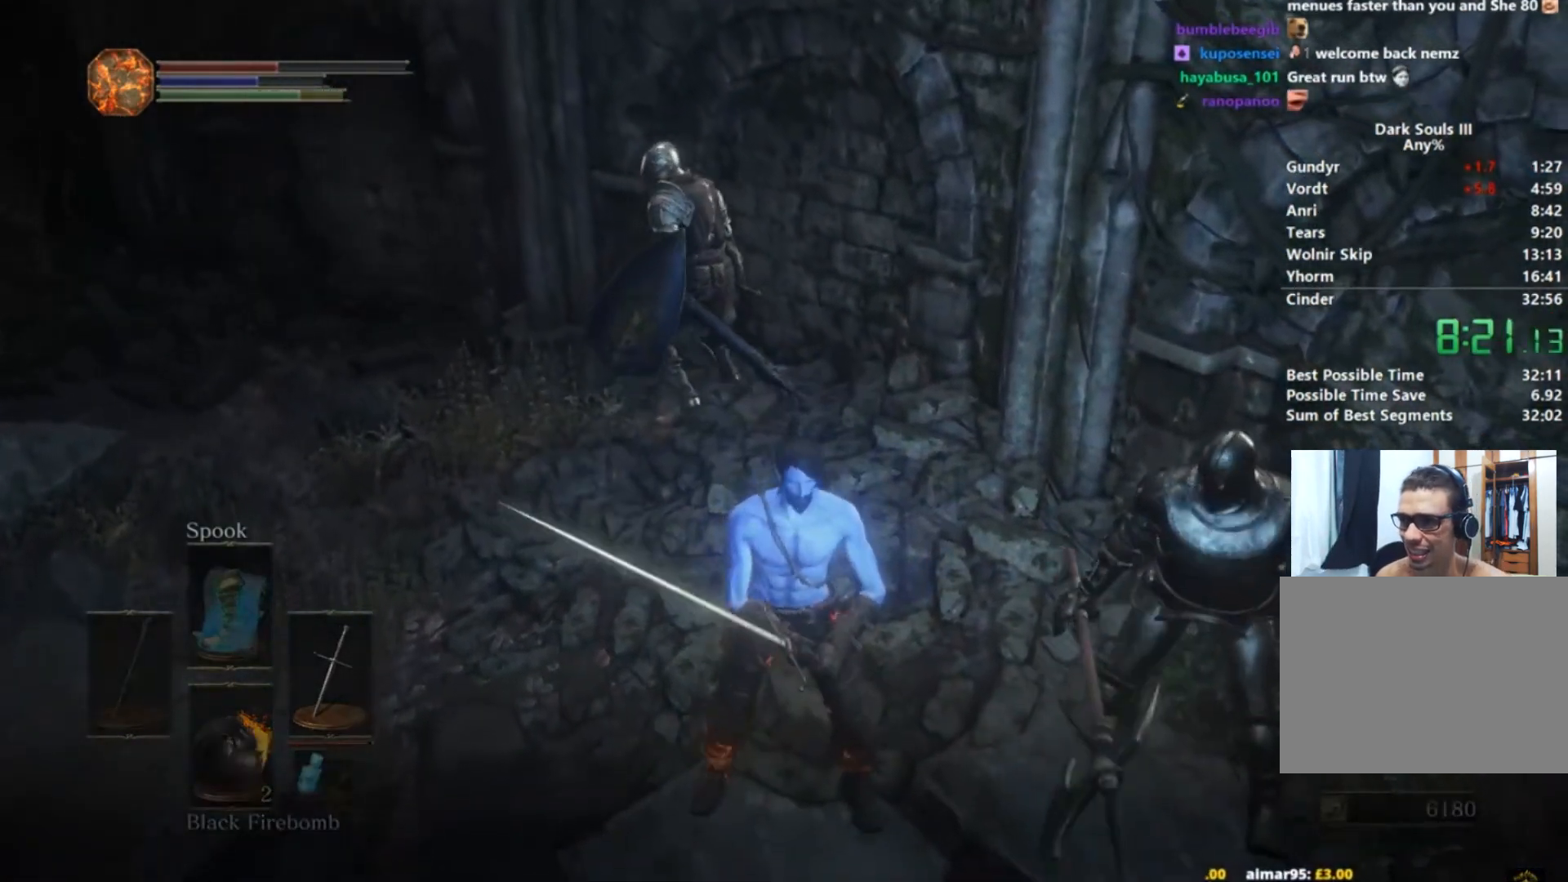
{"buttons": [], "left_stick": "up", "right_stick": "up-left", "button_events": []}
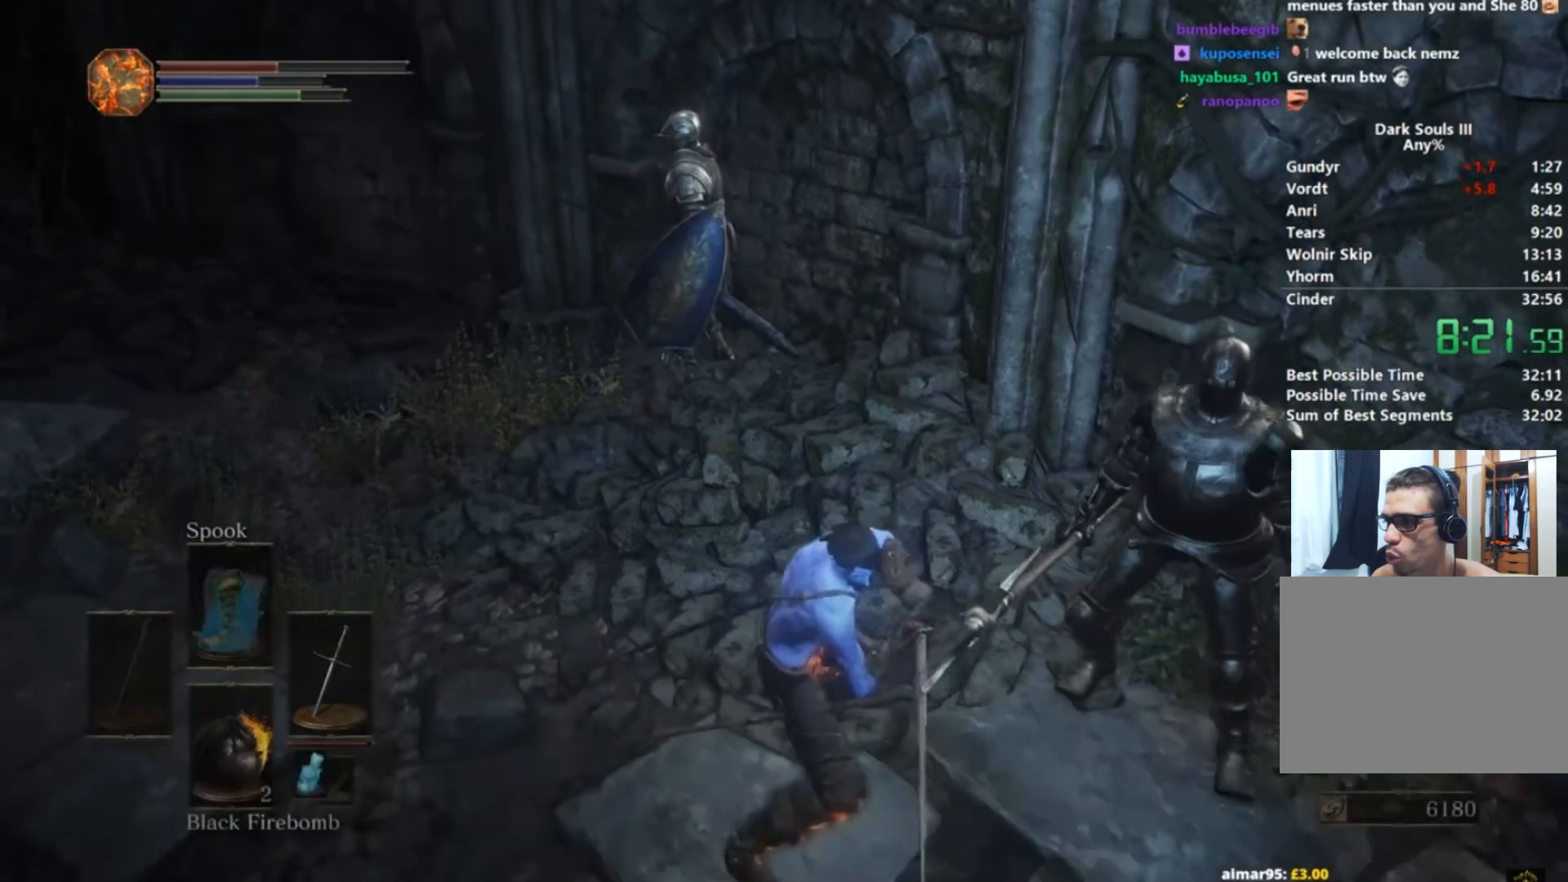
{"buttons": [], "left_stick": "up", "right_stick": "up-left", "button_events": []}
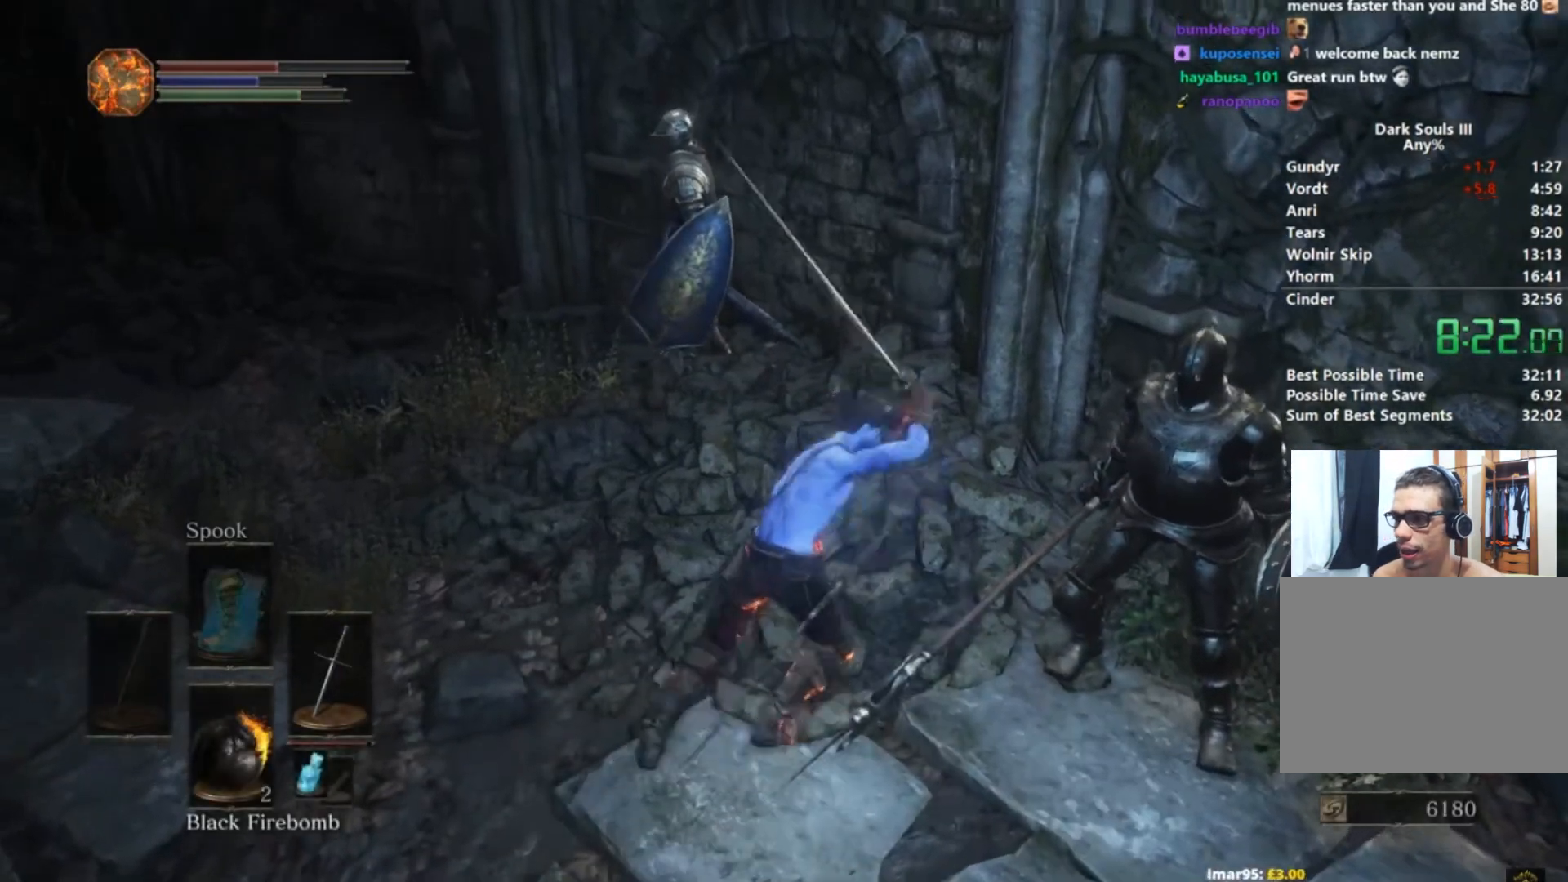
{"buttons": [], "left_stick": "down", "right_stick": "center", "button_events": [[417, "Y", "down"], [483, "Y", "up"]]}
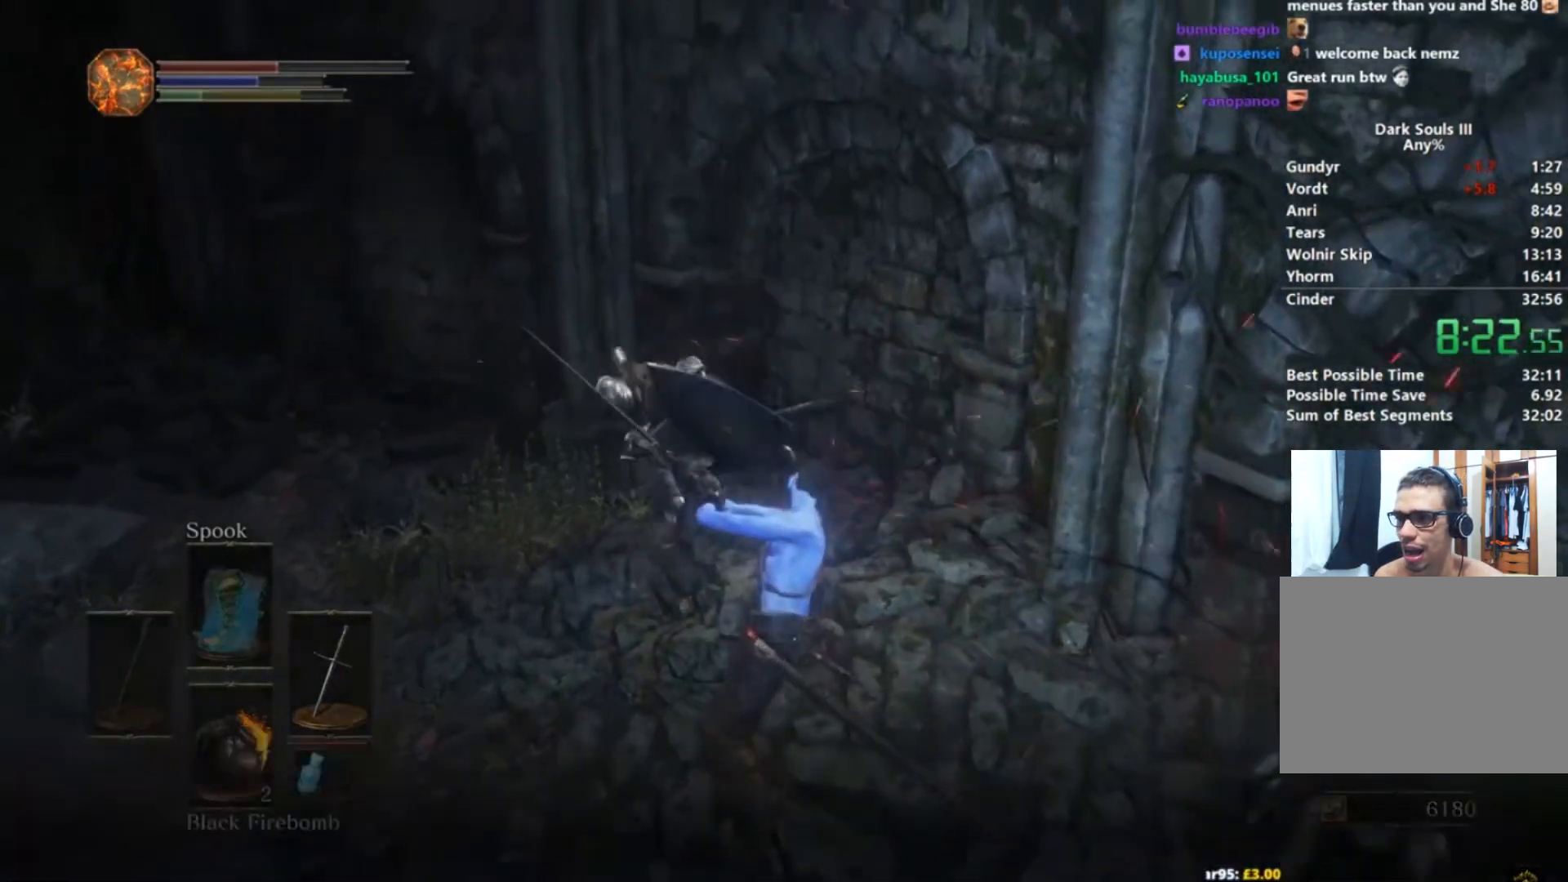
{"buttons": ["B"], "left_stick": "down", "right_stick": "up", "button_events": [[267, "B", "down"]]}
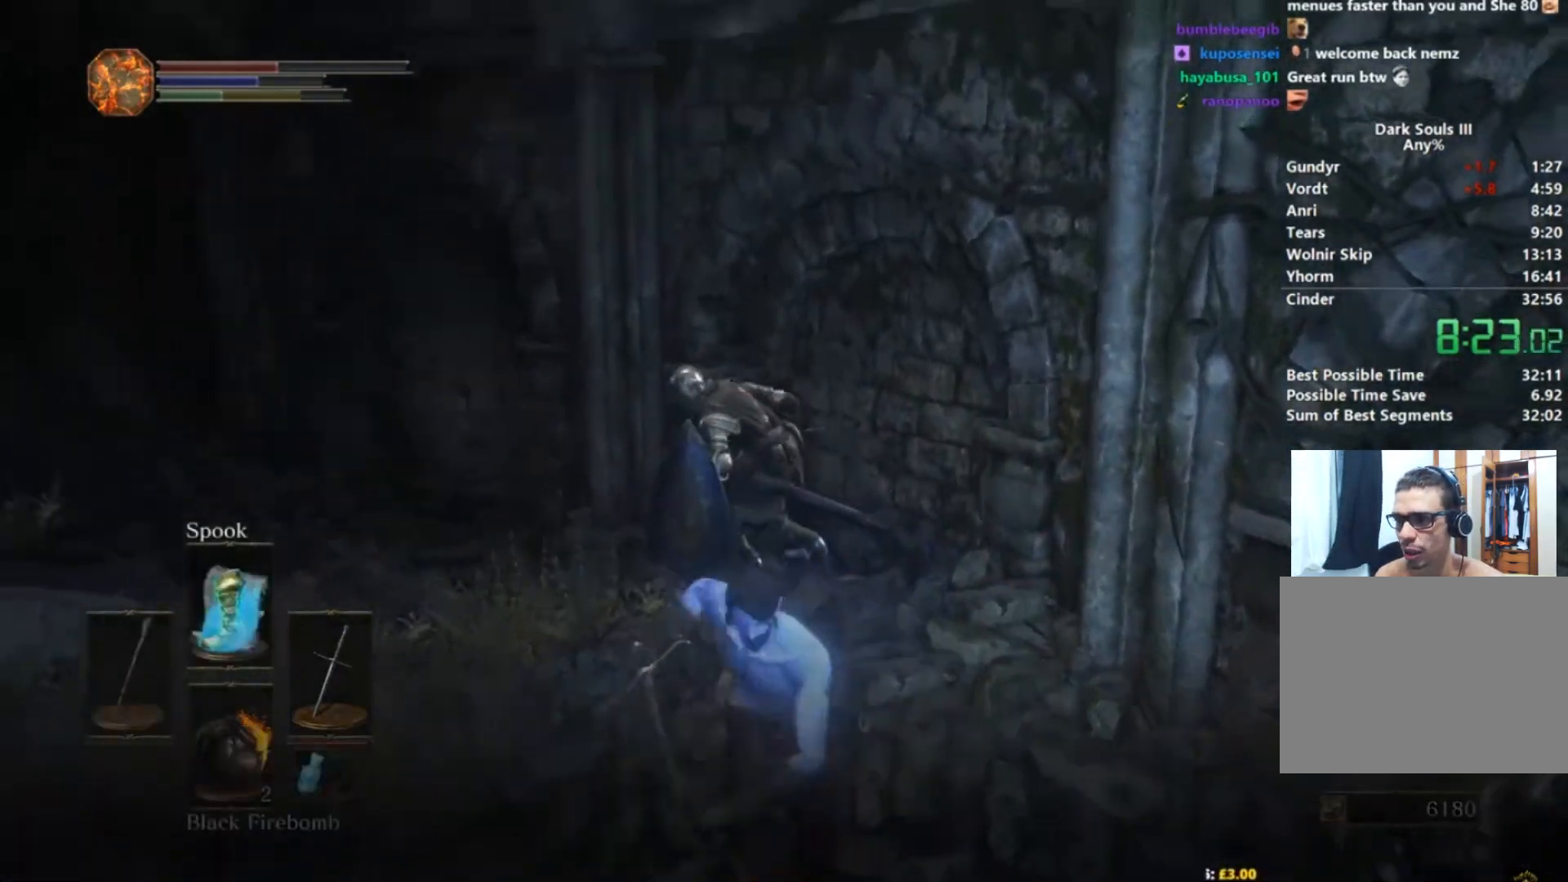
{"buttons": ["B"], "left_stick": "down", "right_stick": "center", "button_events": [[217, "A", "down"], [267, "A", "up"], [367, "A", "down"], [433, "A", "up"]]}
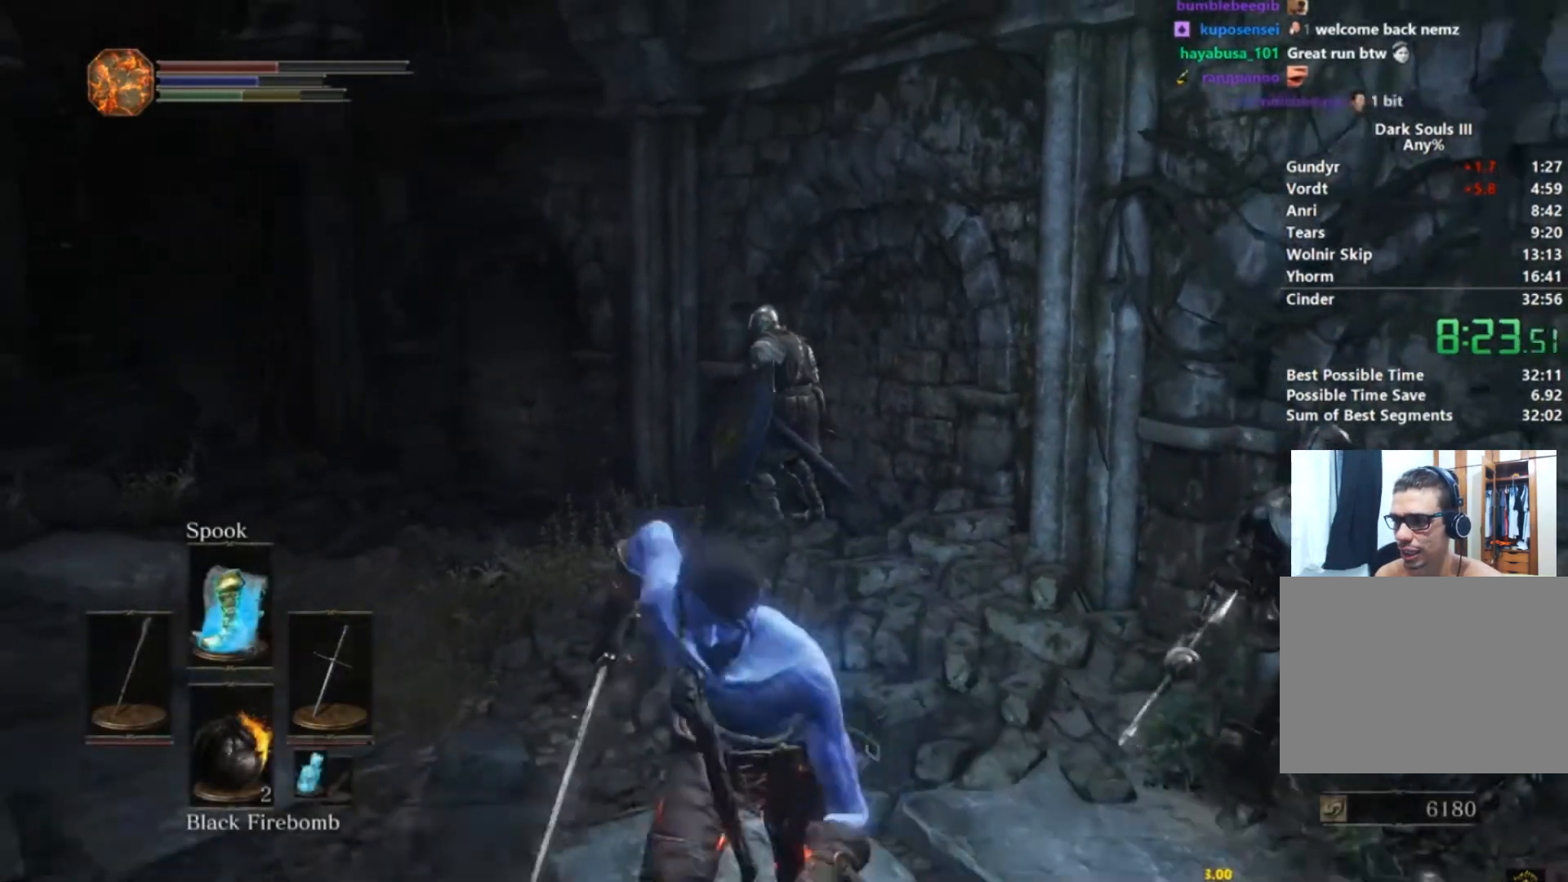
{"buttons": ["B"], "left_stick": "down", "right_stick": "center", "button_events": [[17, "A", "down"], [67, "A", "up"]]}
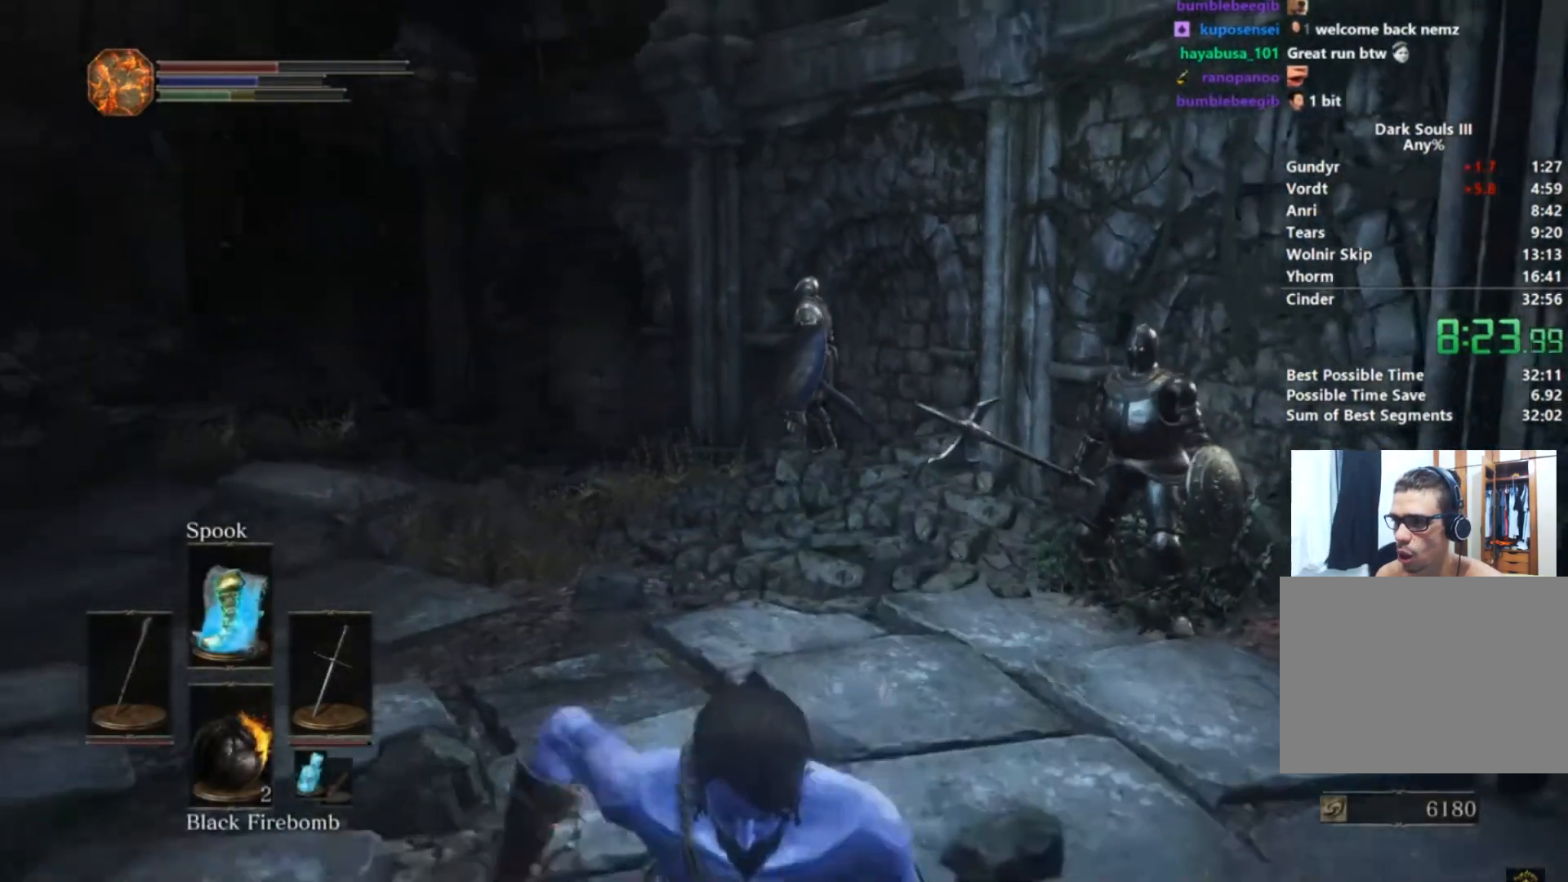
{"buttons": [], "left_stick": "down", "right_stick": "up-left", "button_events": [[33, "B", "up"]]}
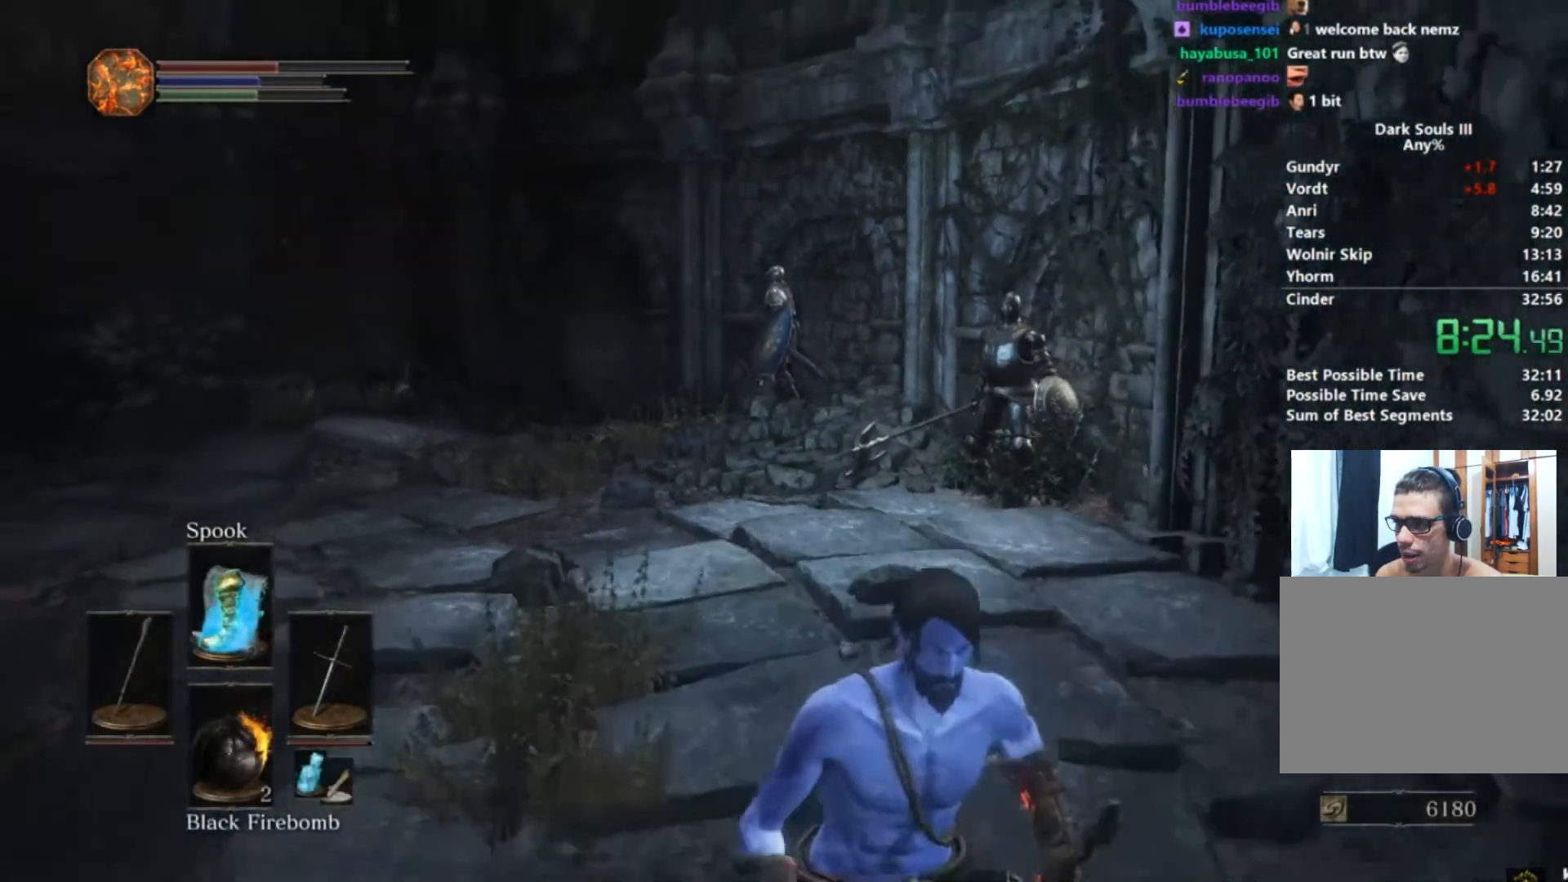
{"buttons": [], "left_stick": "down", "right_stick": "center", "button_events": []}
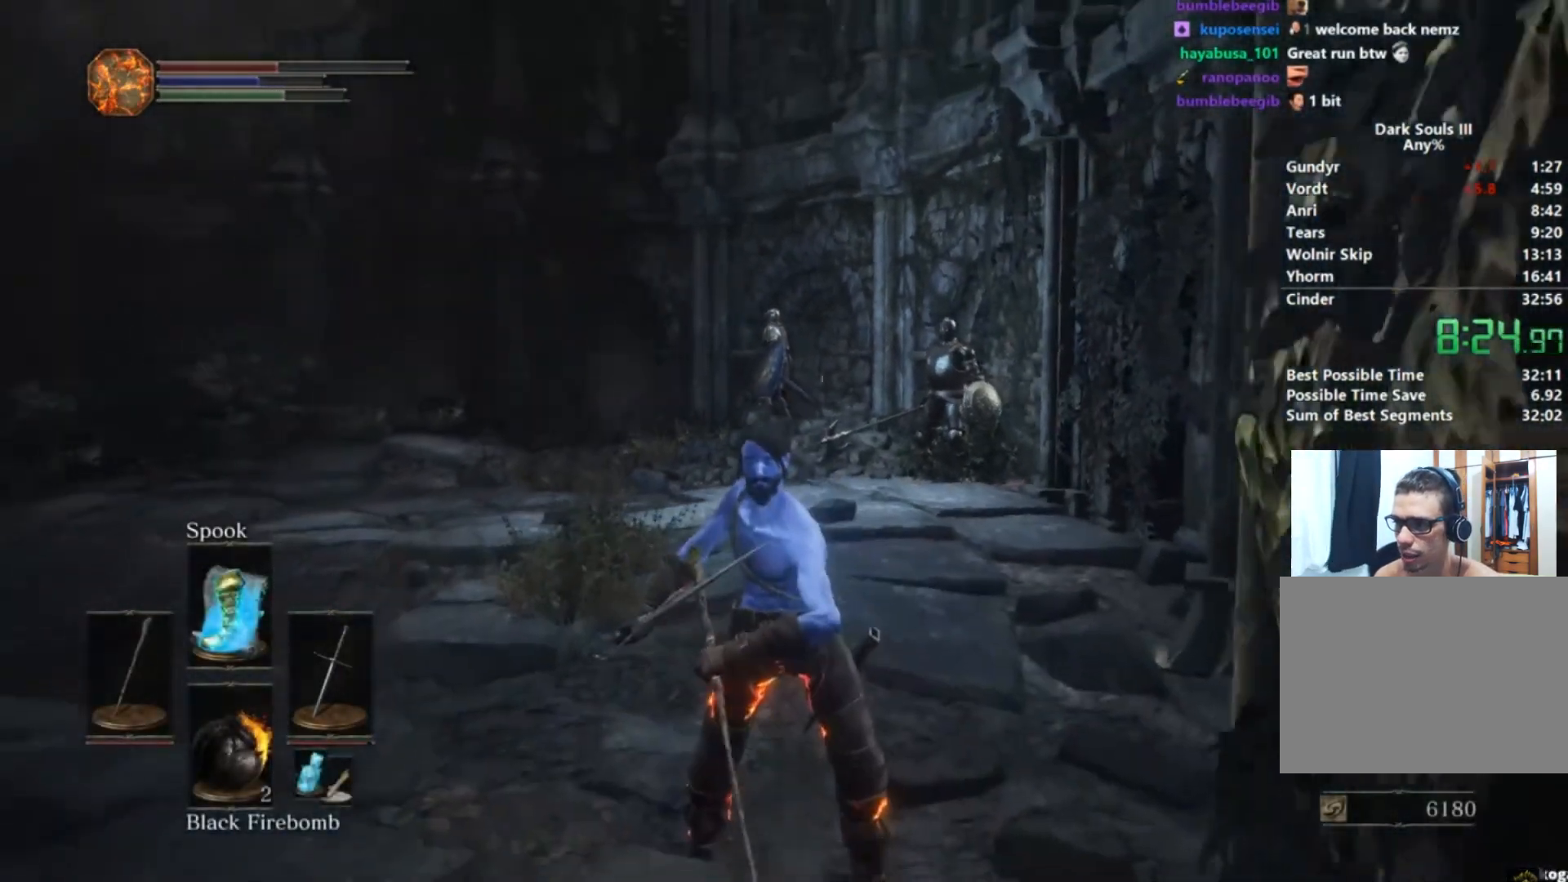
{"buttons": [], "left_stick": "center", "right_stick": "center", "button_events": []}
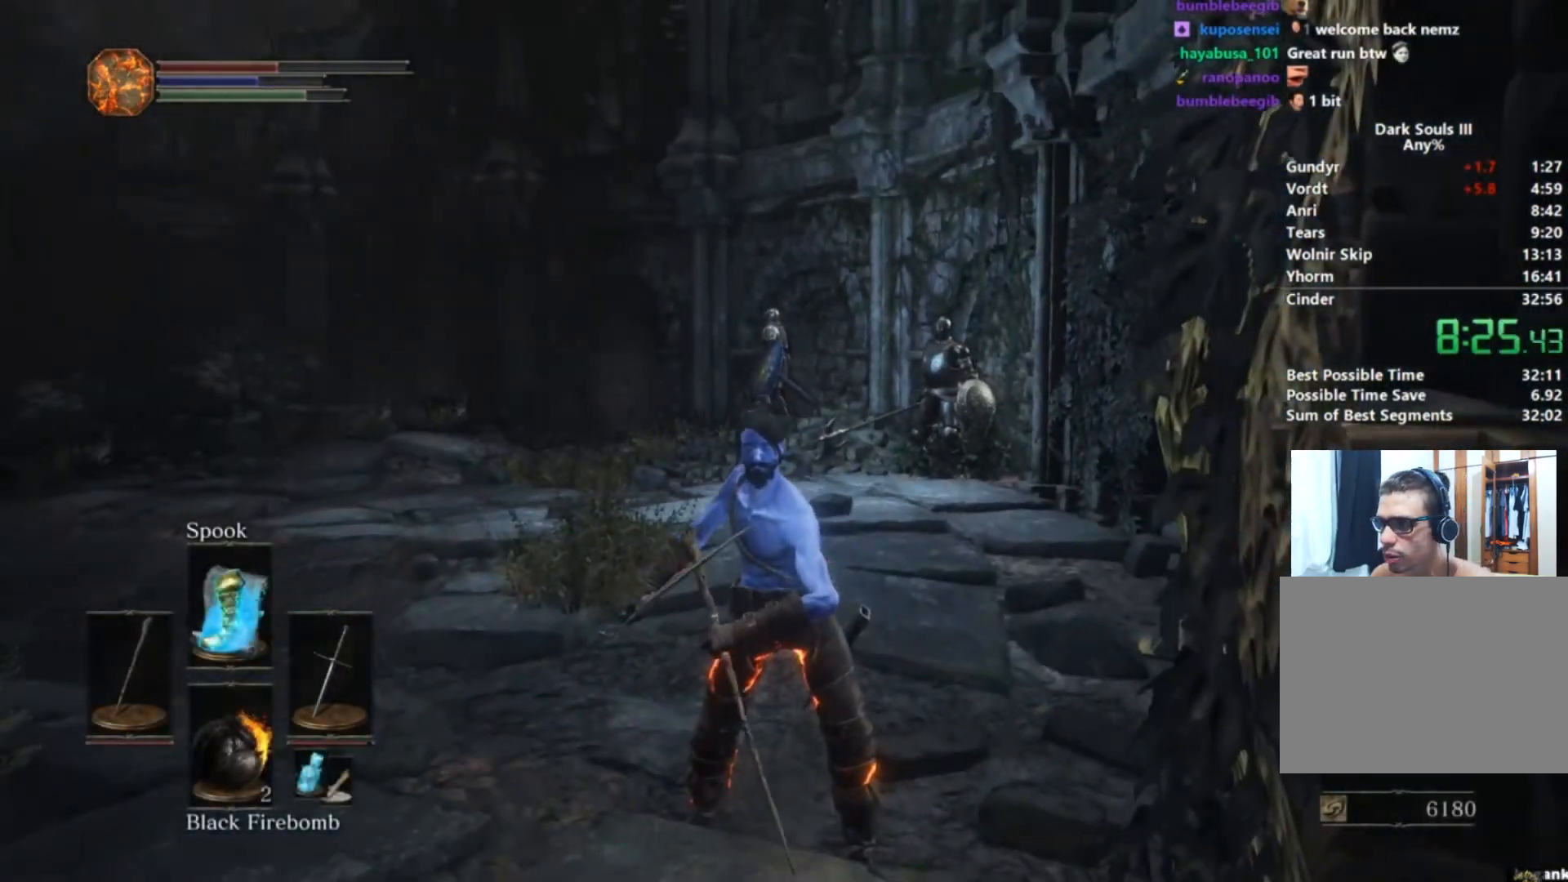
{"buttons": [], "left_stick": "center", "right_stick": "up-left", "button_events": []}
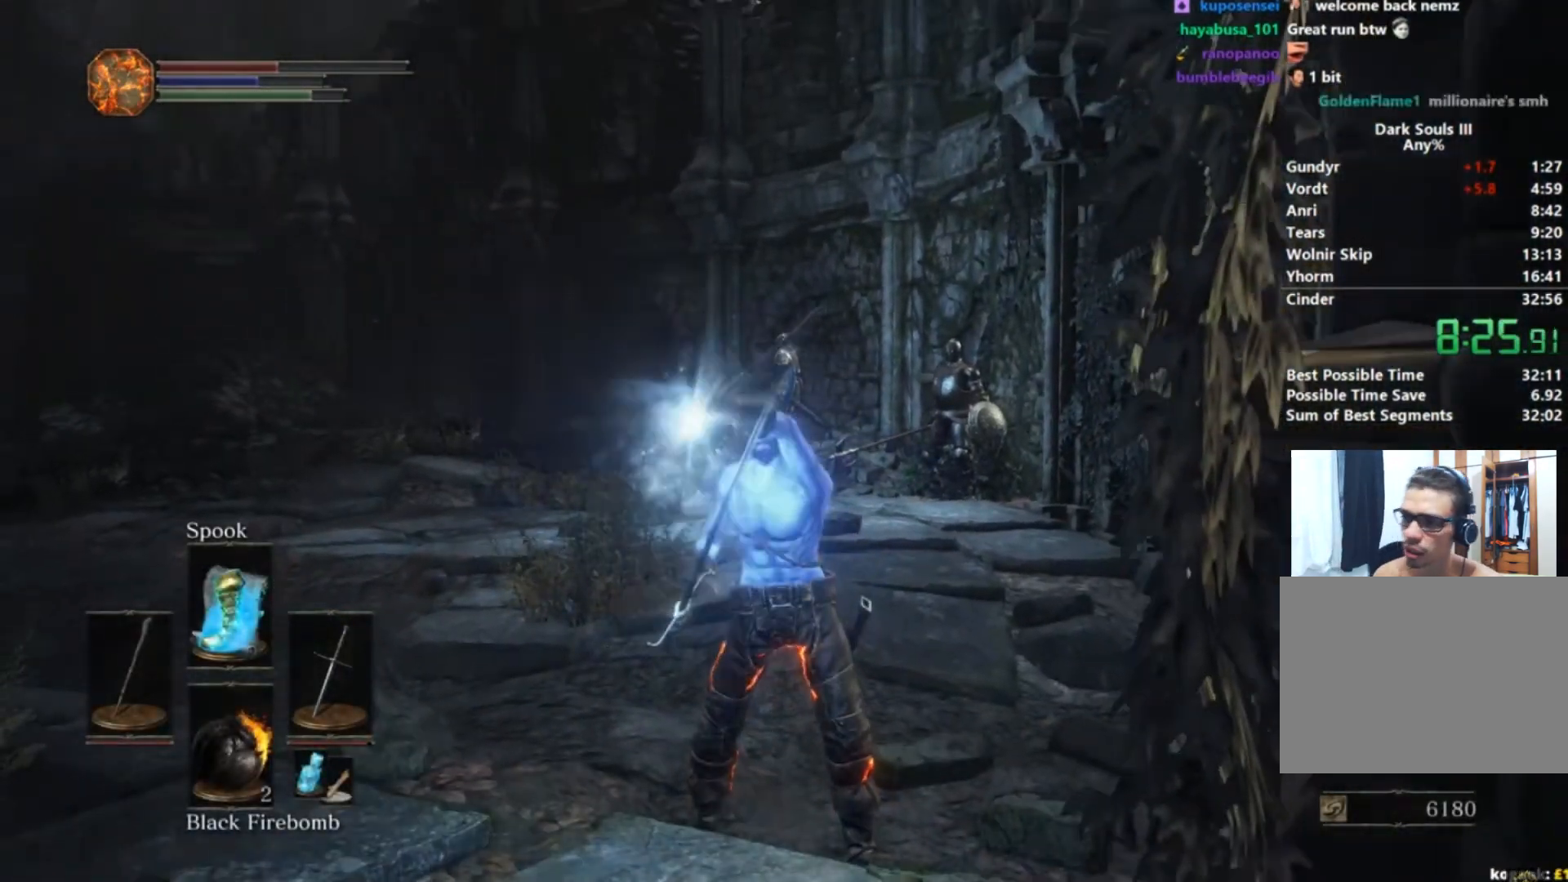
{"buttons": [], "left_stick": "up", "right_stick": "up", "button_events": [[350, "X", "down"], [433, "X", "up"]]}
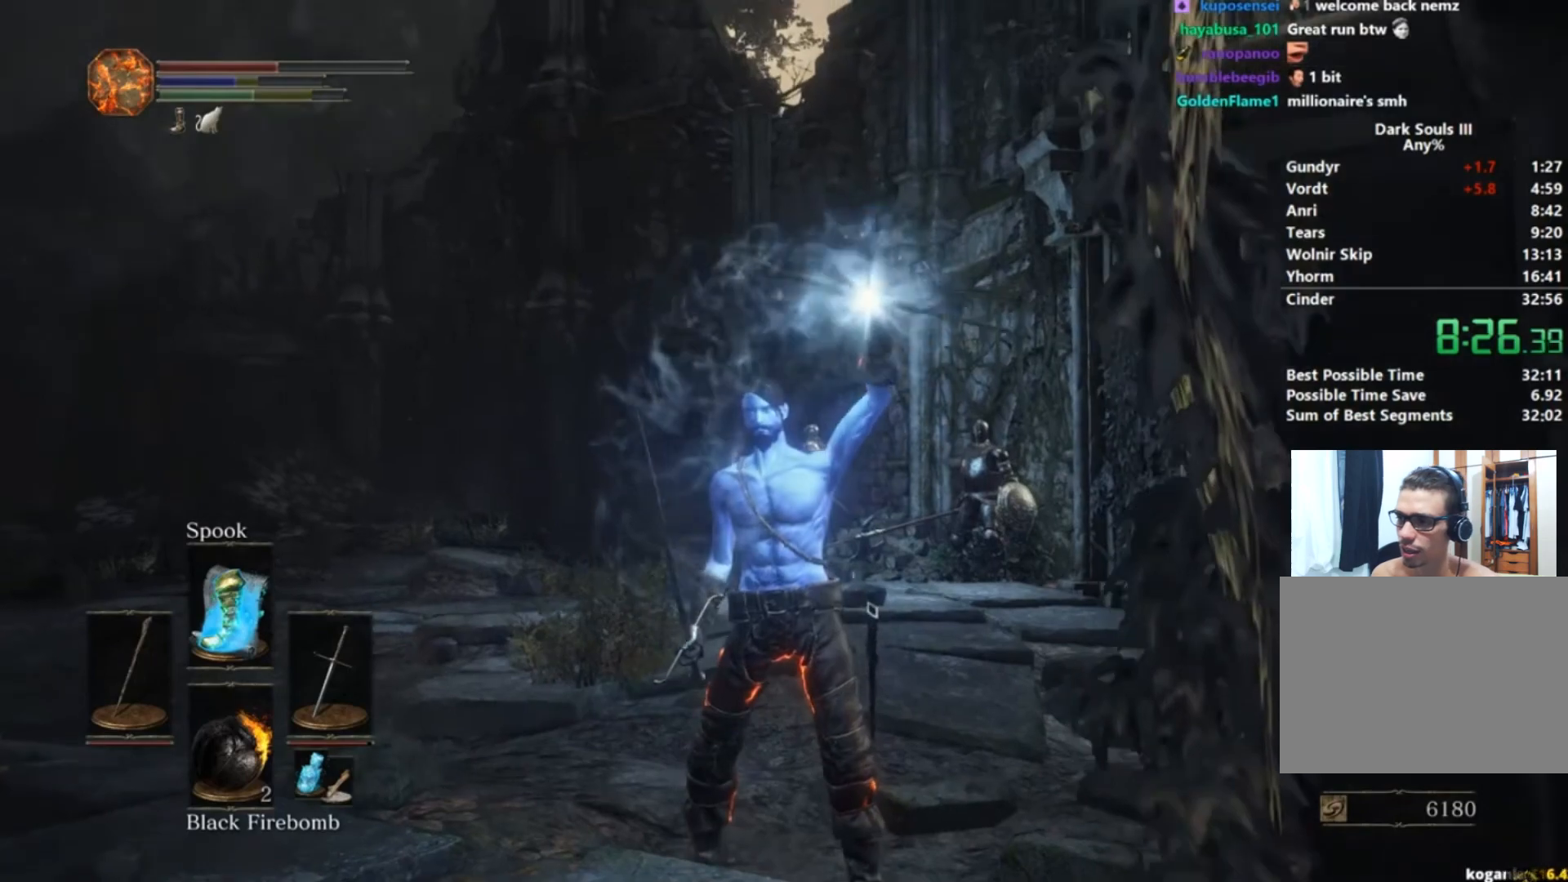
{"buttons": [], "left_stick": "up", "right_stick": "center", "button_events": [[50, "X", "down"], [117, "X", "up"], [217, "X", "down"], [300, "X", "up"], [401, "X", "down"], [467, "X", "up"]]}
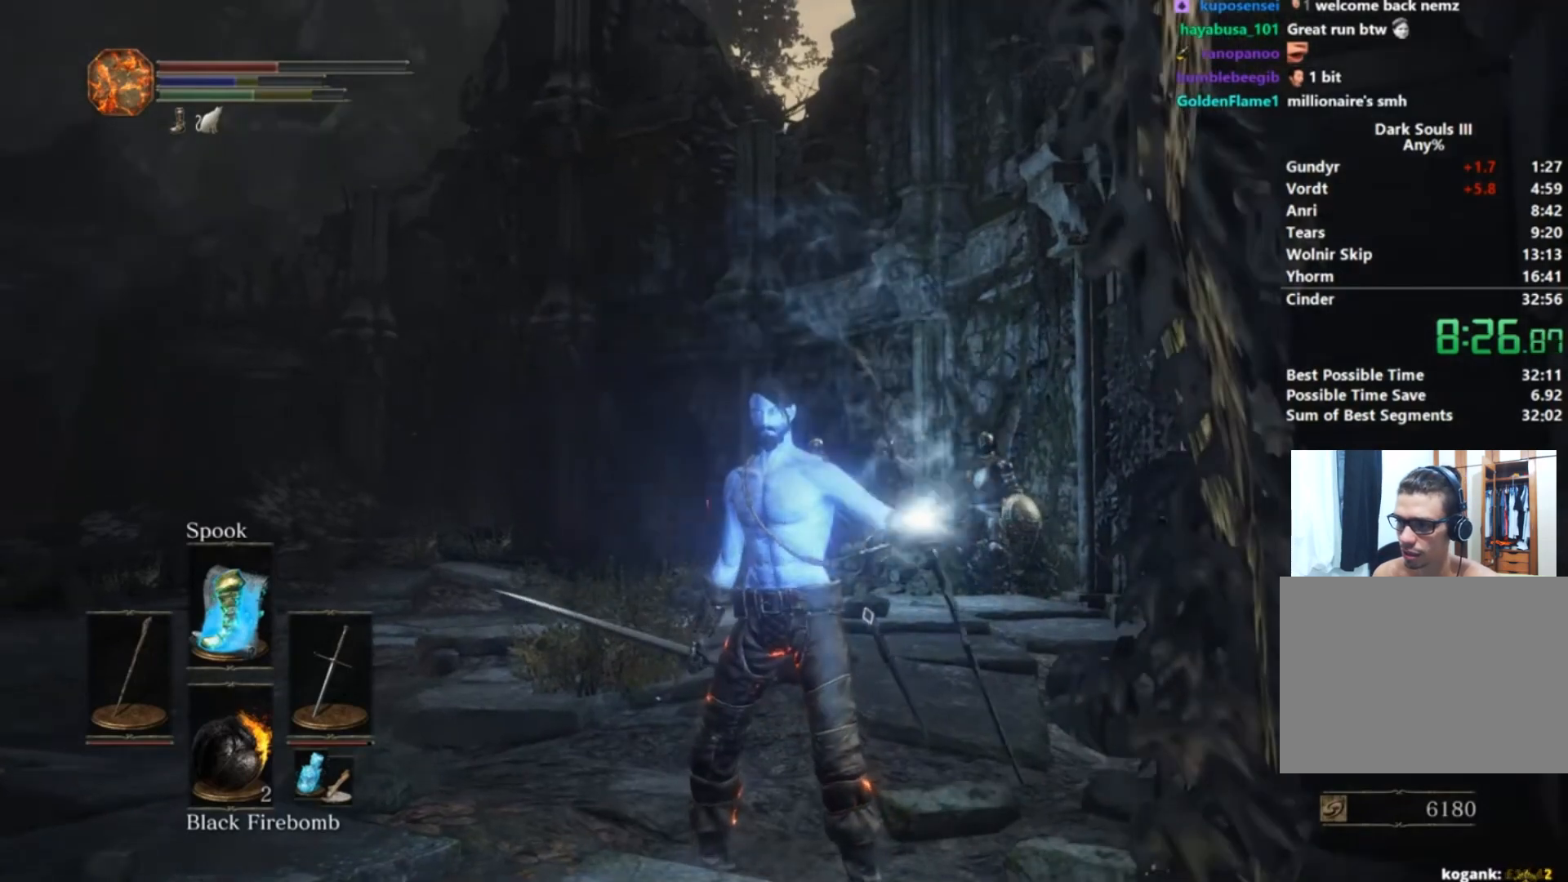
{"buttons": [], "left_stick": "up", "right_stick": "center", "button_events": [[66, "X", "down"], [133, "X", "up"], [233, "X", "down"], [300, "X", "up"]]}
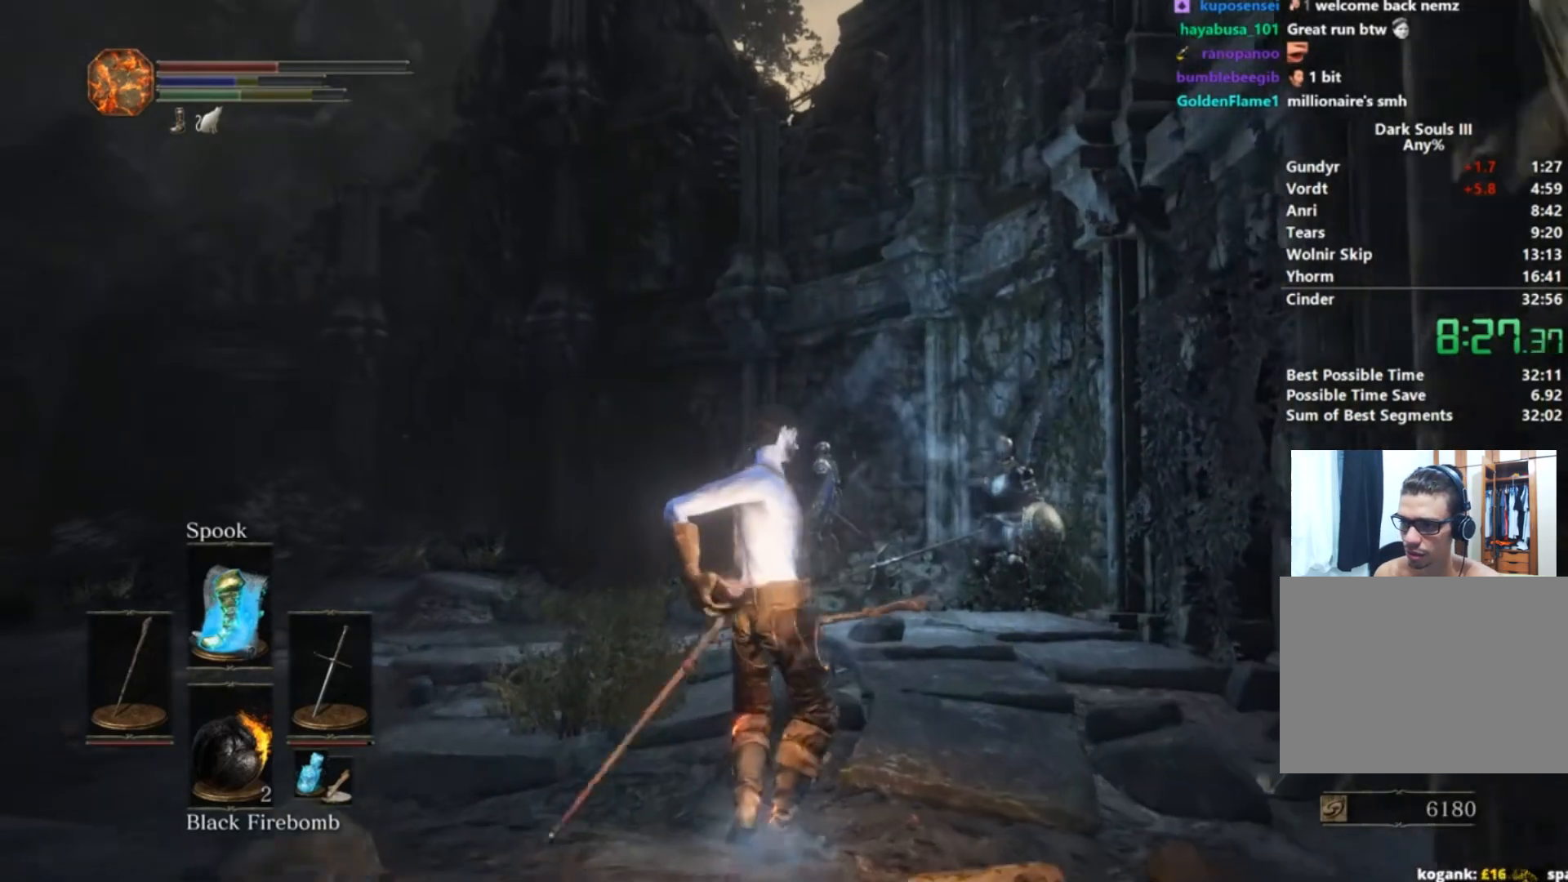
{"buttons": [], "left_stick": "up", "right_stick": "center", "button_events": []}
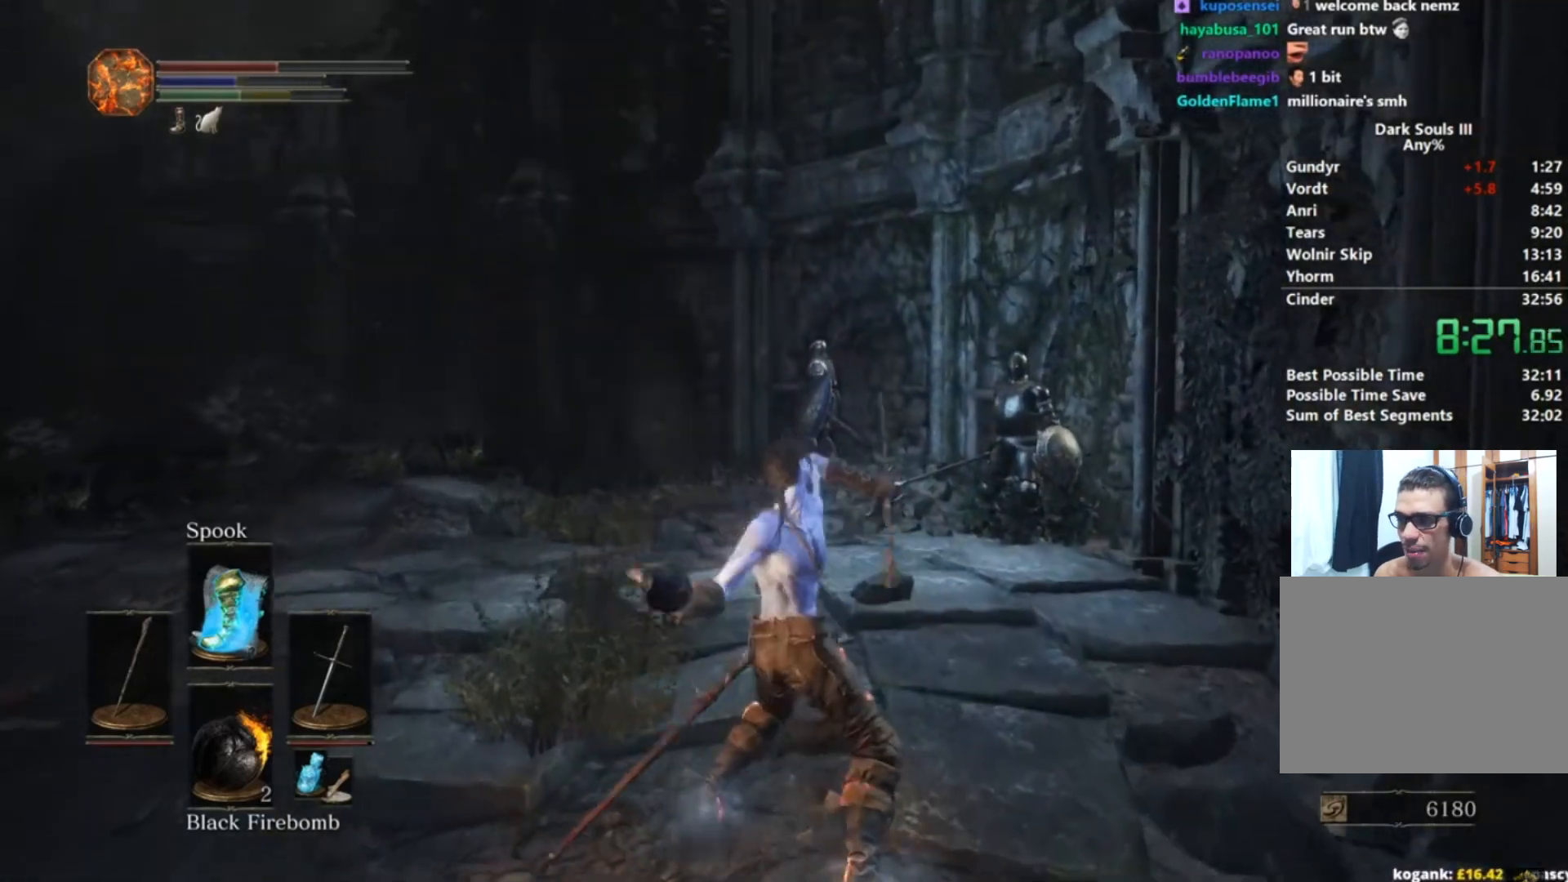
{"buttons": ["B"], "left_stick": "right", "right_stick": "center", "button_events": [[483, "B", "down"]]}
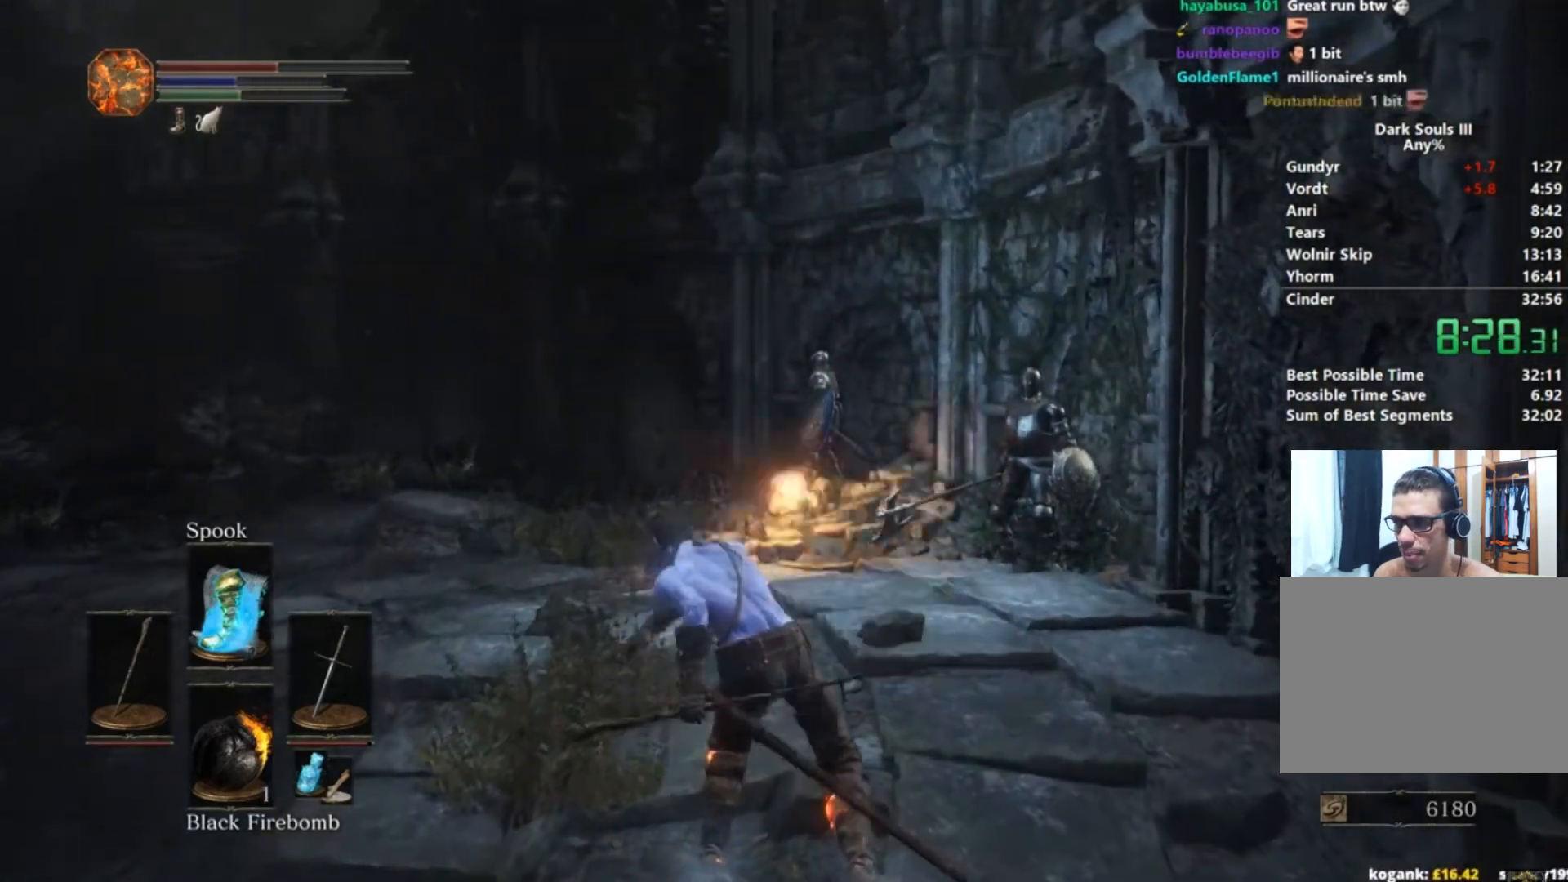
{"buttons": ["B"], "left_stick": "down", "right_stick": "center", "button_events": []}
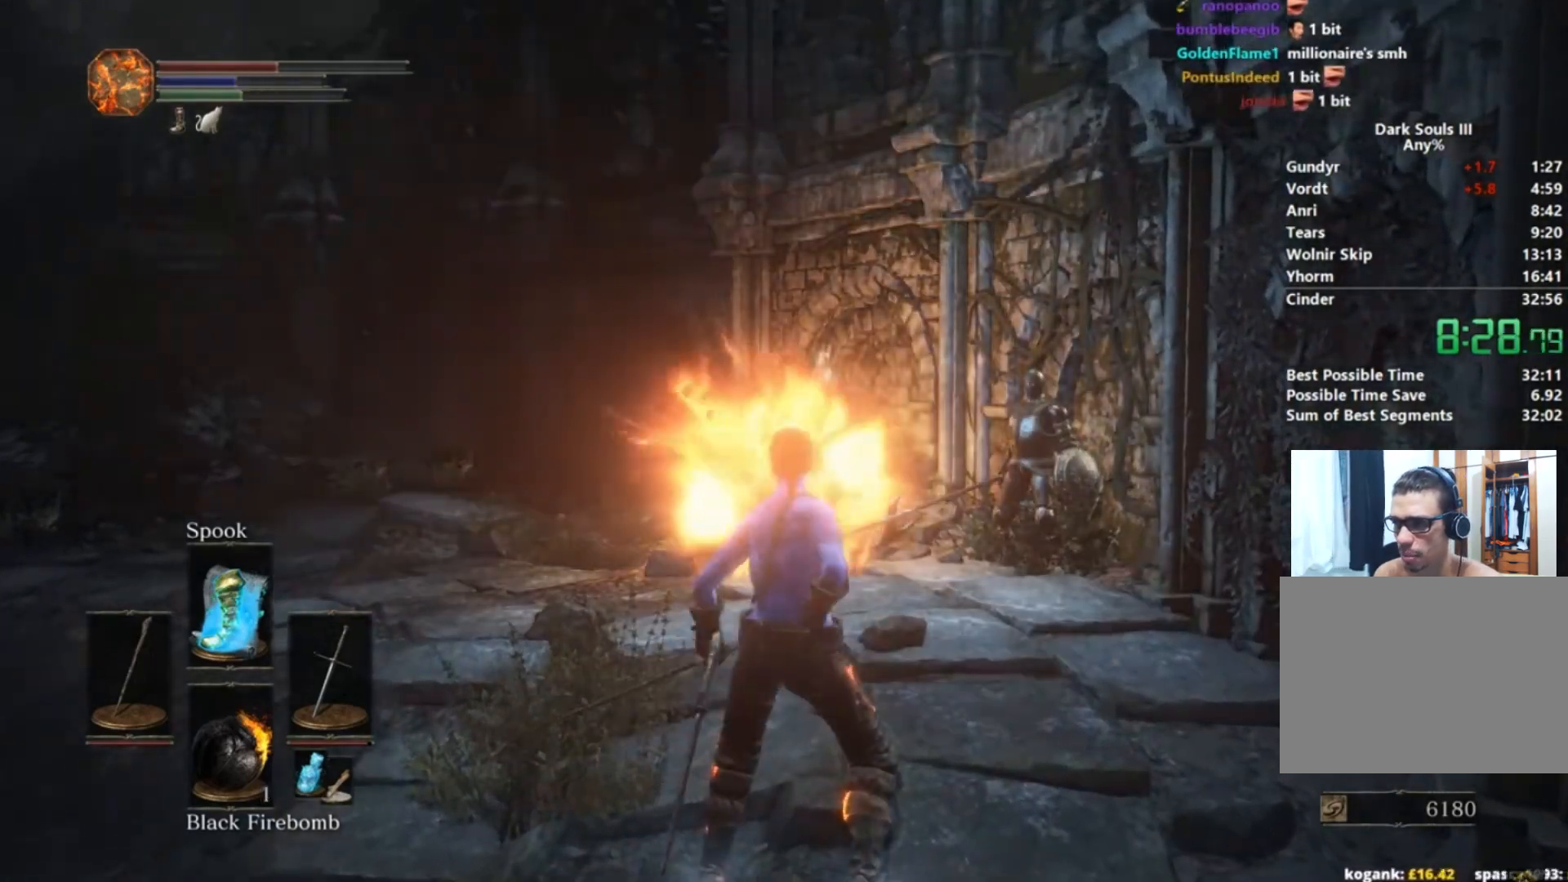
{"buttons": [], "left_stick": "center", "right_stick": "up", "button_events": [[83, "B", "up"]]}
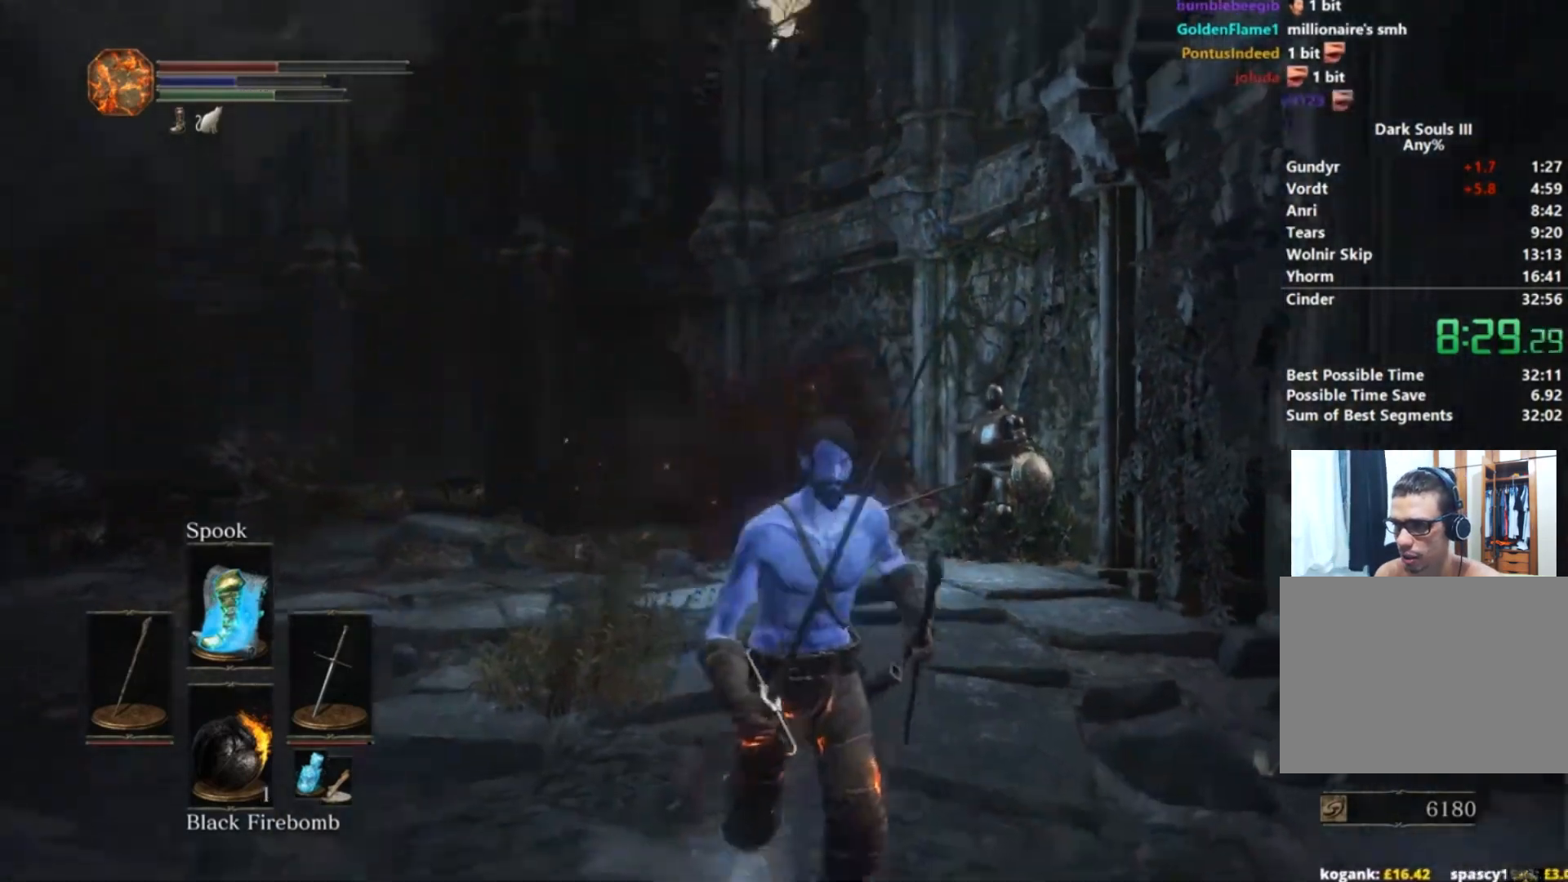
{"buttons": [], "left_stick": "up", "right_stick": "center", "button_events": [[33, "X", "down"], [117, "X", "up"]]}
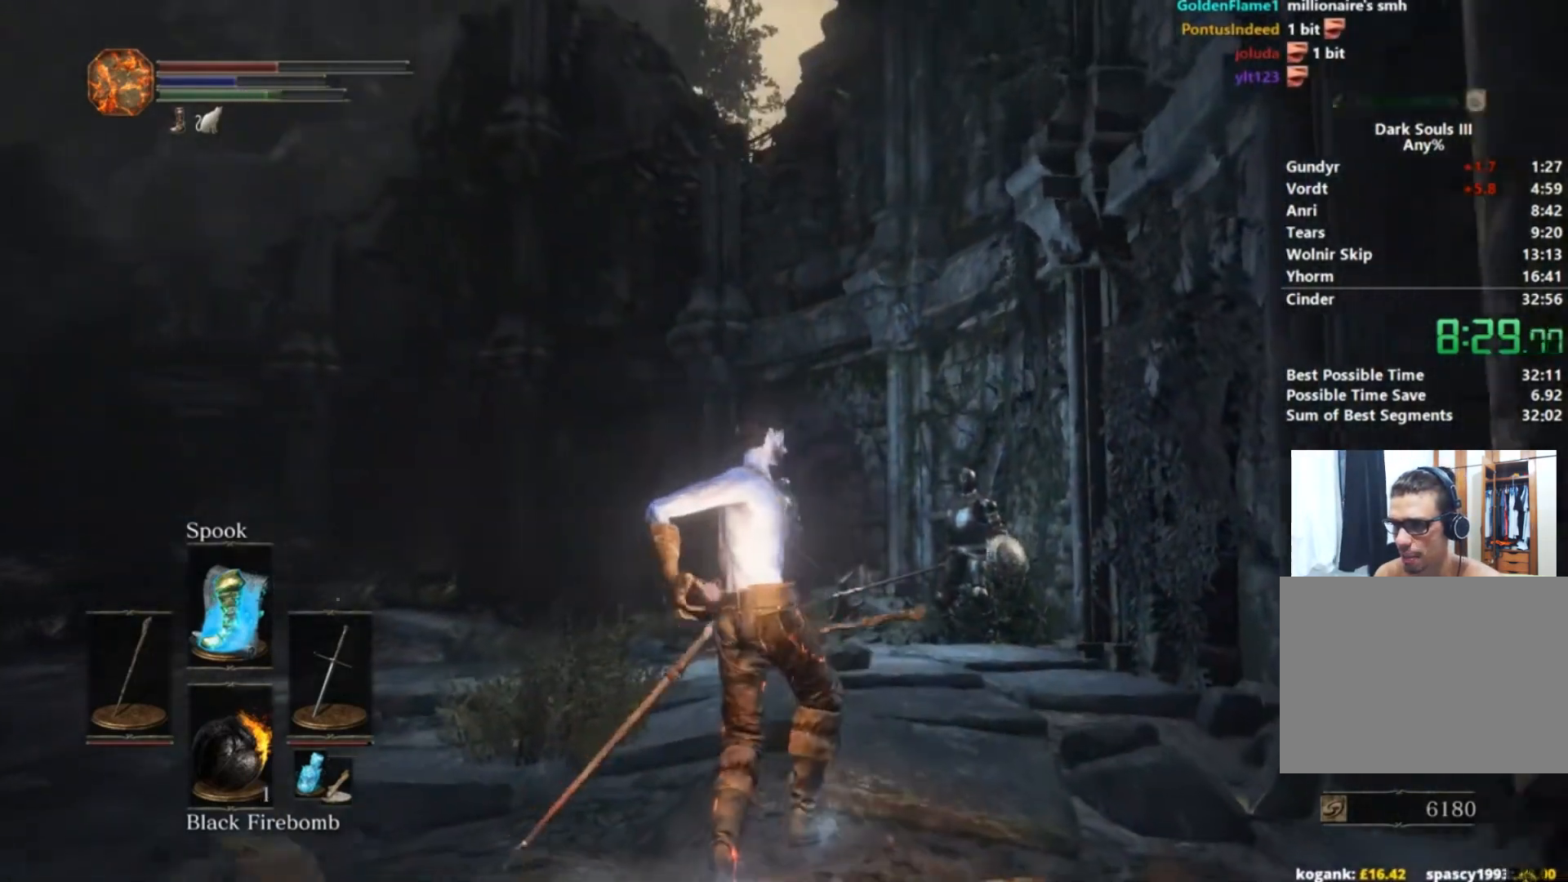
{"buttons": [], "left_stick": "up", "right_stick": "center", "button_events": []}
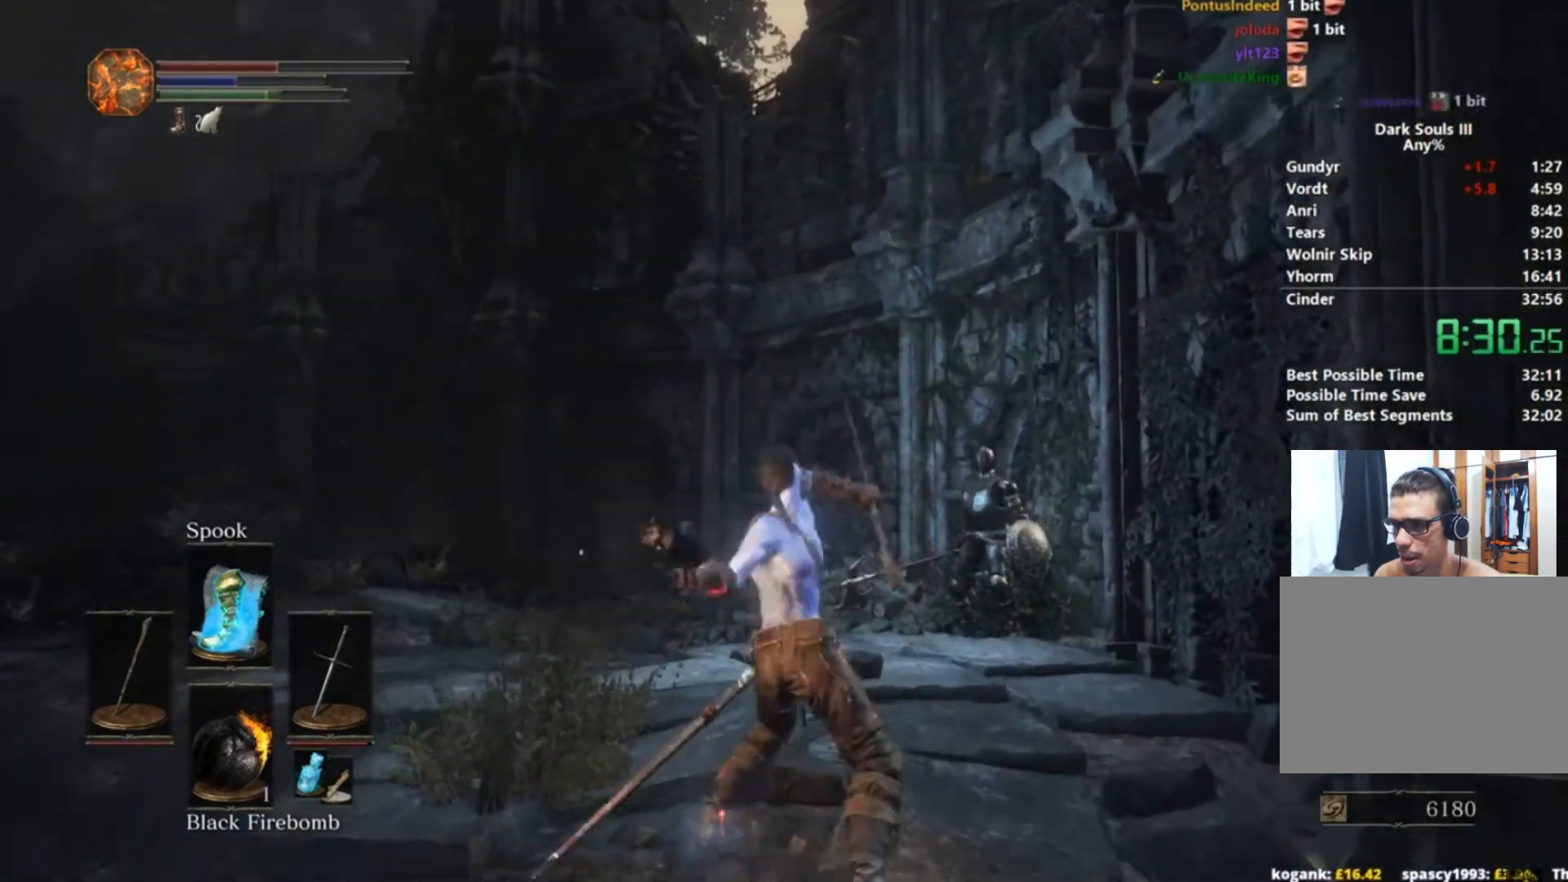
{"buttons": ["B"], "left_stick": "down-left", "right_stick": "center", "button_events": [[384, "B", "down"]]}
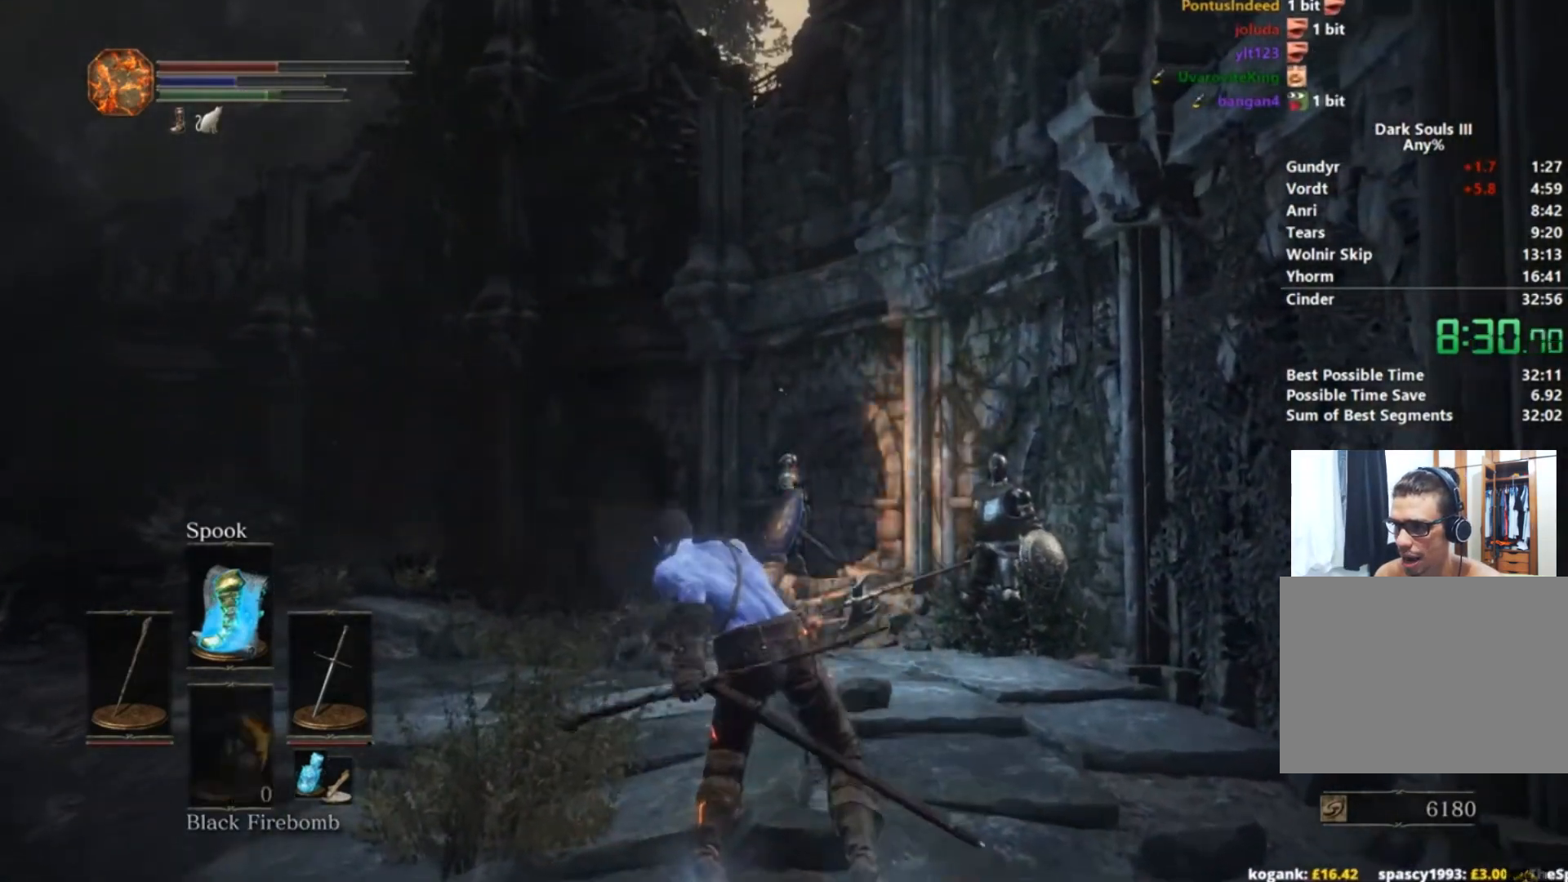
{"buttons": ["A", "B"], "left_stick": "down-right", "right_stick": "center", "button_events": [[467, "A", "down"]]}
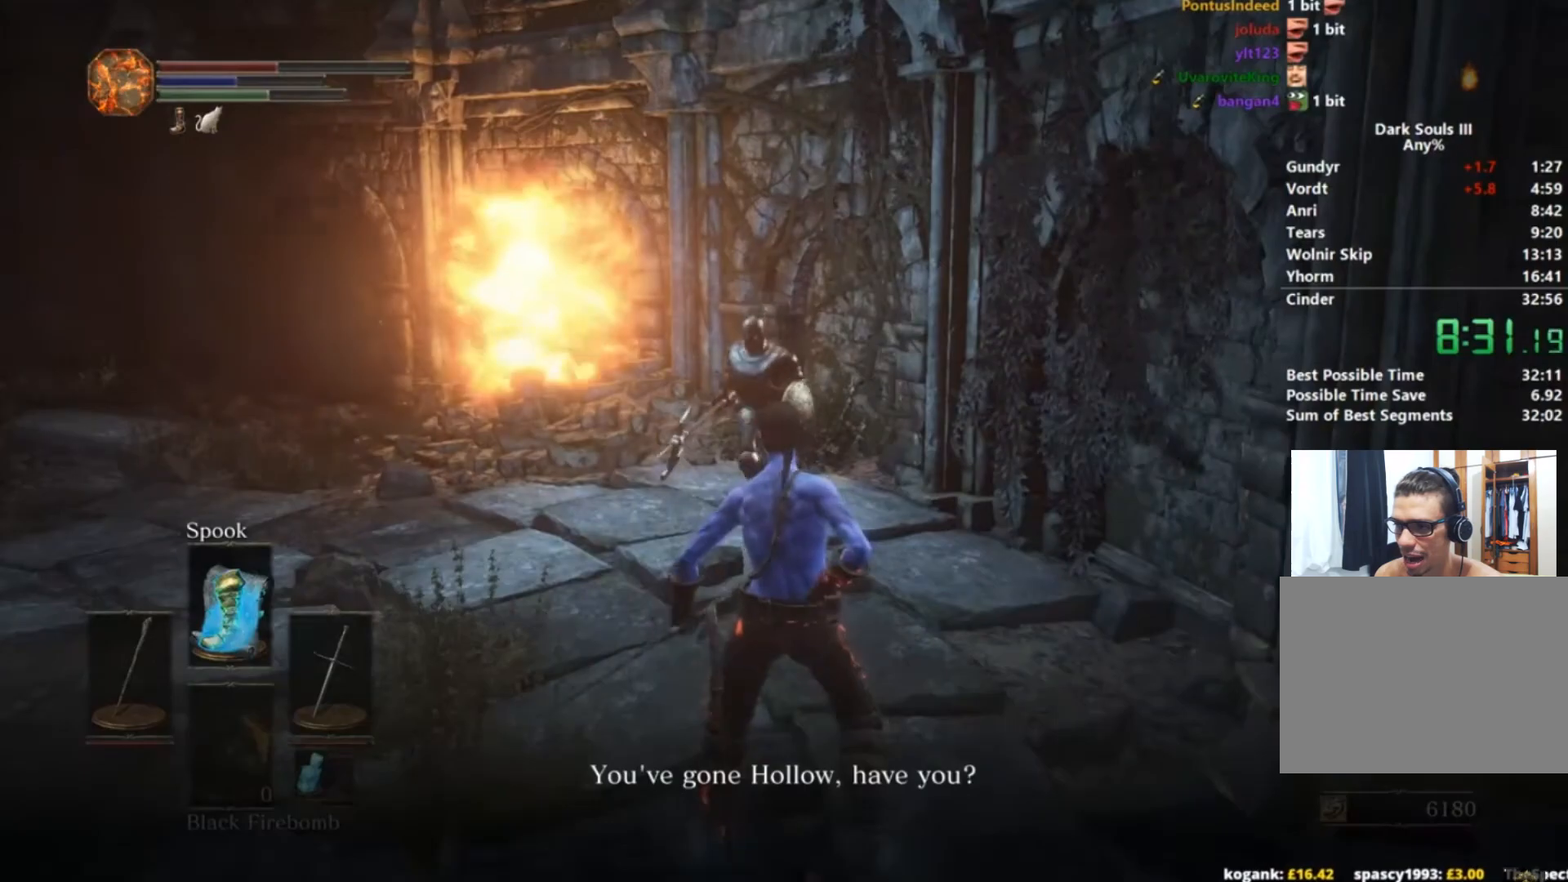
{"buttons": ["B"], "left_stick": "right", "right_stick": "center", "button_events": [[33, "A", "up"], [117, "A", "down"], [167, "A", "up"], [234, "A", "down"], [317, "A", "up"], [401, "A", "down"], [467, "A", "up"]]}